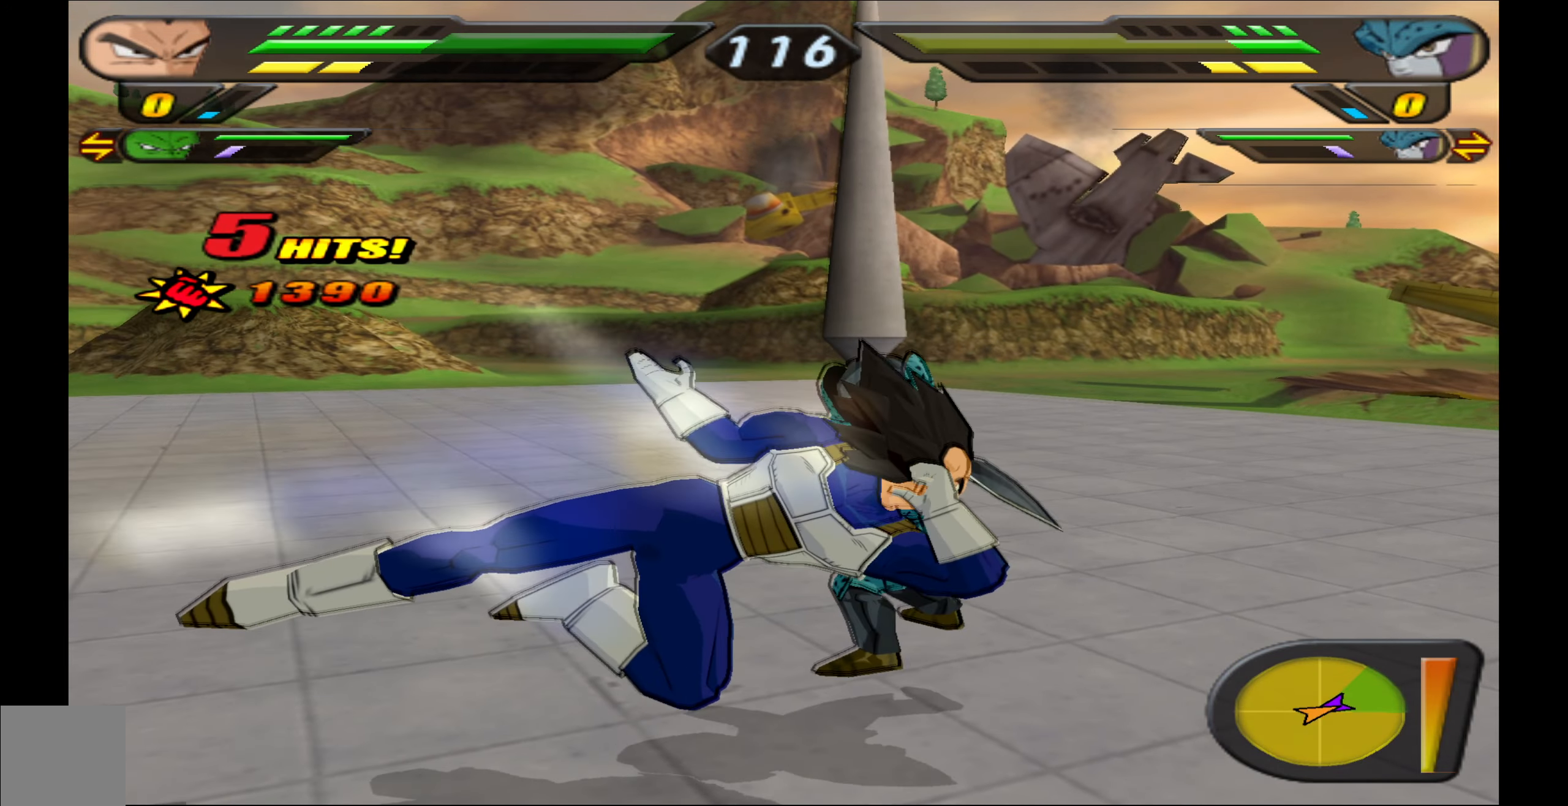
Gameplay with a controller (Xbox layout); each line is a JSON object with the inputs held at the frame after it. "events" lists button and stick changes between this image and that frame as [ms after this image, input, new state], when the widget could be followed in between. Not read: right_stick.
{"buttons": [], "left_stick": "center", "events": [[233, "DPAD_LEFT", "up"], [233, "X", "up"]]}
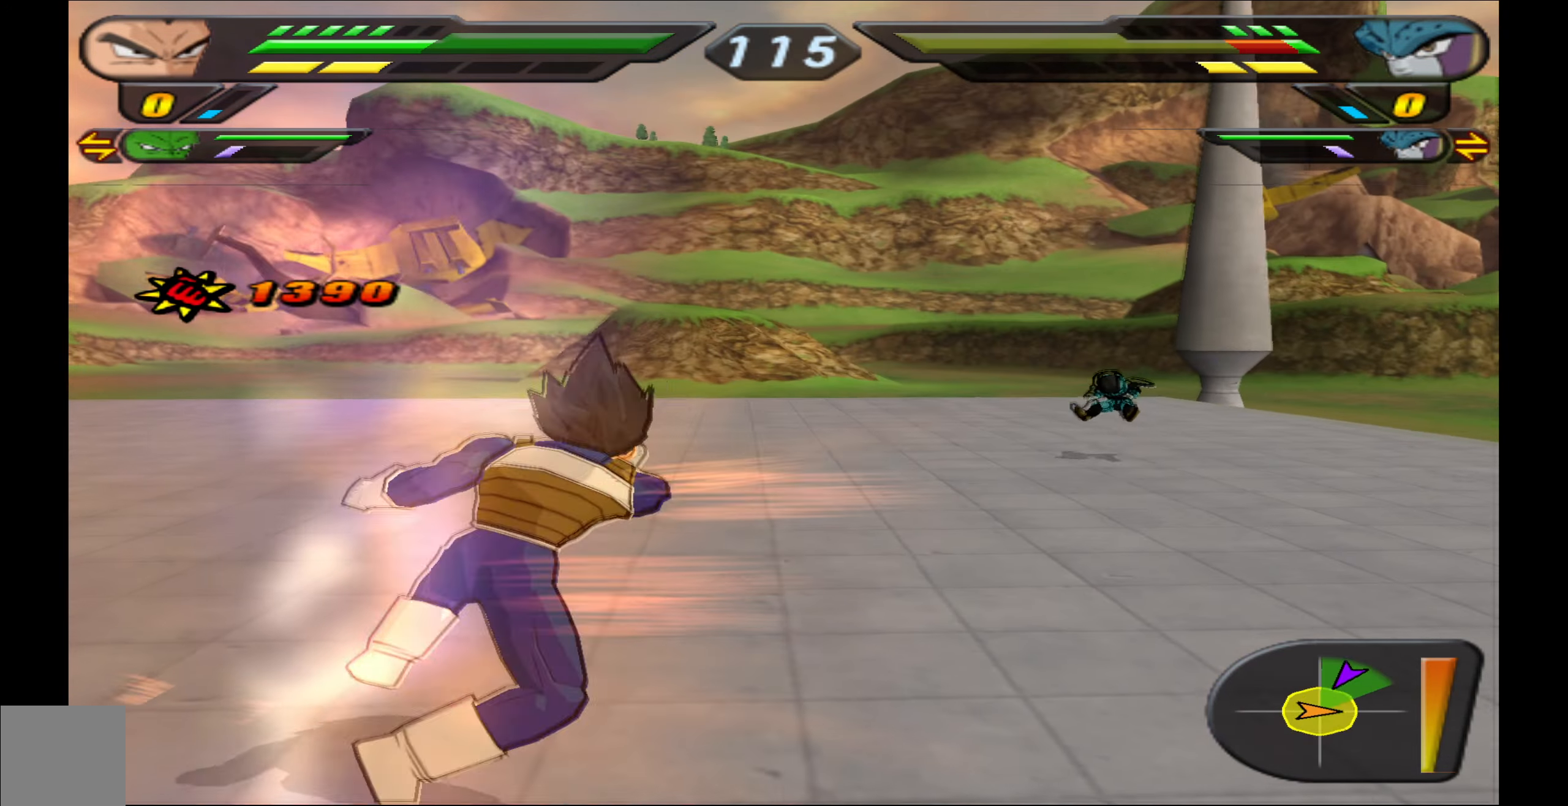
{"buttons": ["R2"], "left_stick": "center", "events": [[350, "R2", "down"]]}
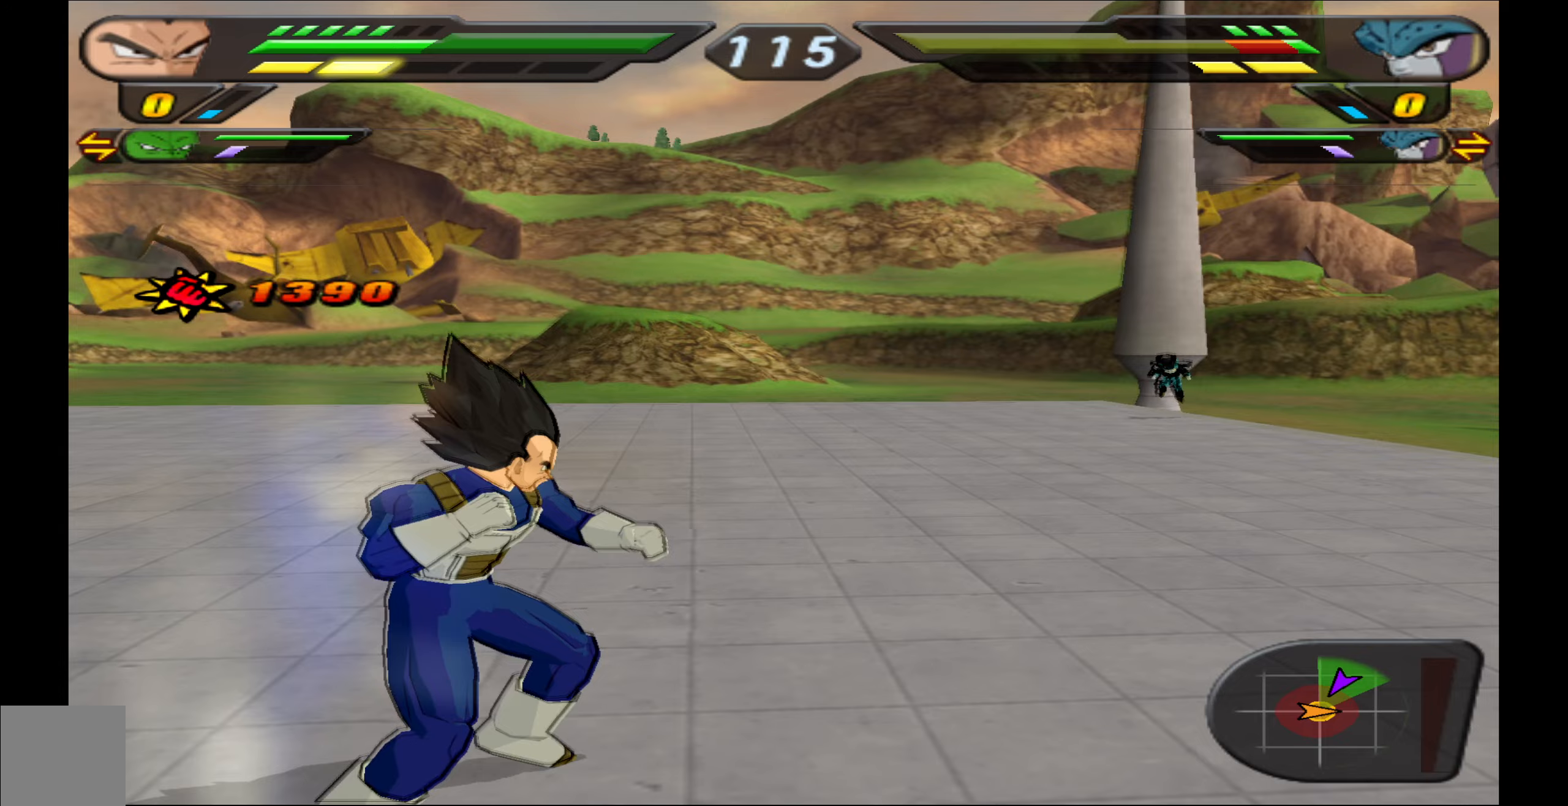
{"buttons": [], "left_stick": "center", "events": [[417, "X", "down"], [434, "R2", "up"], [484, "X", "up"]]}
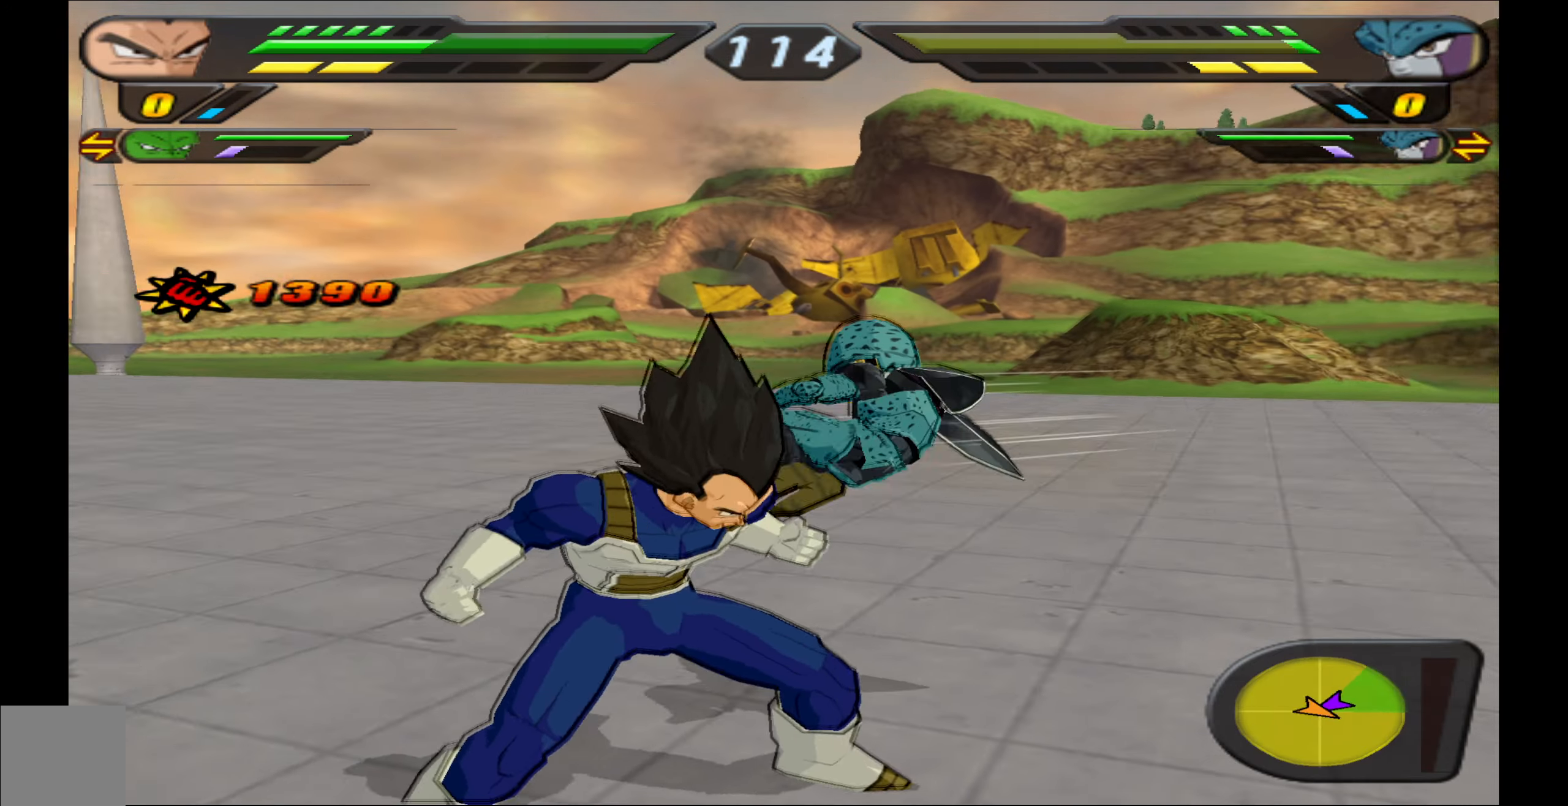
{"buttons": [], "left_stick": "center", "events": [[50, "DPAD_UP", "down"], [84, "X", "down"], [150, "X", "up"], [234, "Y", "down"], [317, "Y", "up"], [334, "DPAD_UP", "up"], [384, "Y", "down"], [467, "Y", "up"]]}
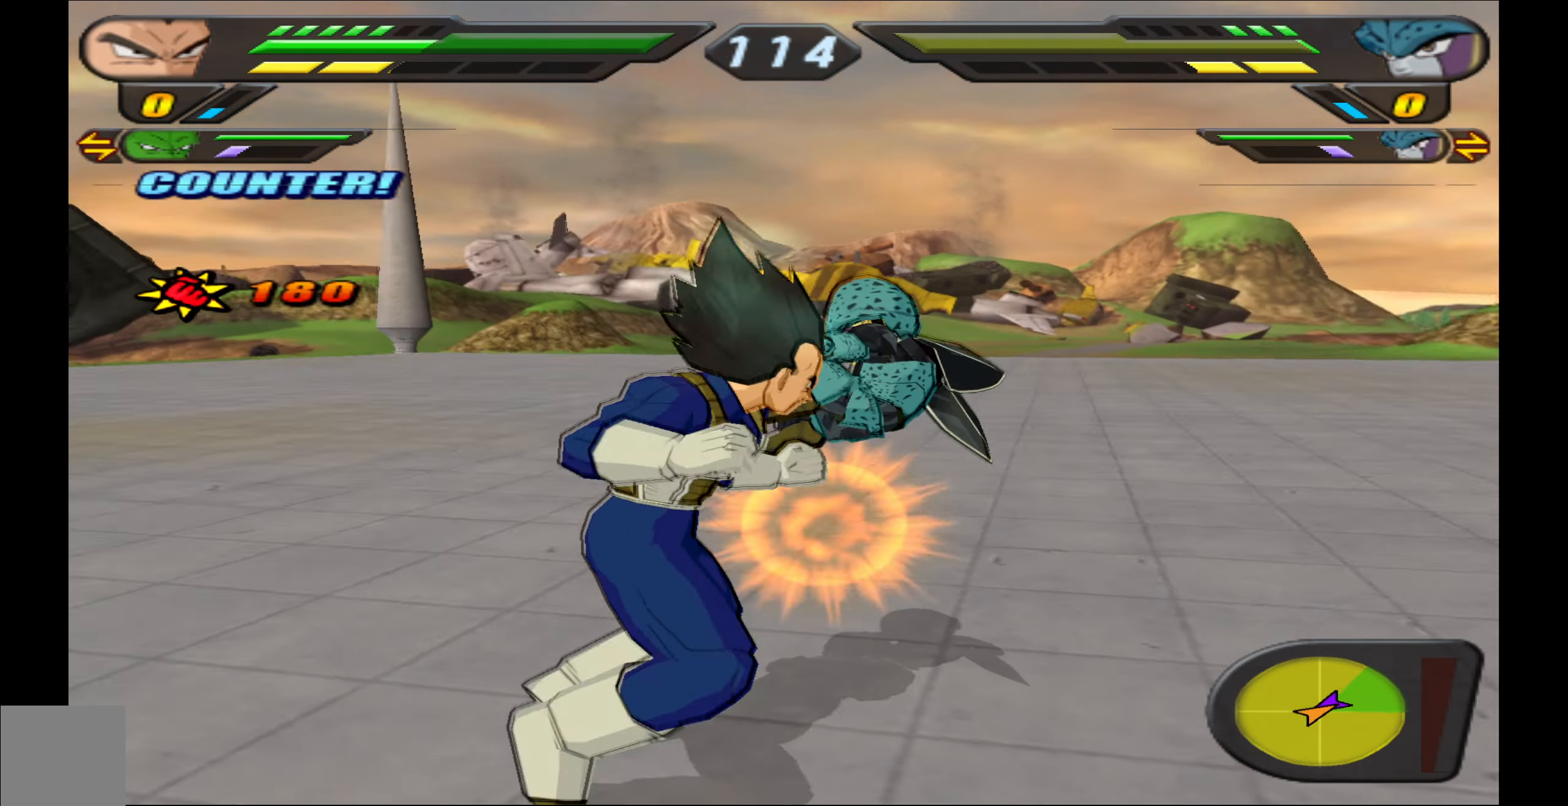
{"buttons": [], "left_stick": "center", "events": [[17, "Y", "down"], [100, "Y", "up"], [200, "X", "down"], [284, "X", "up"], [350, "X", "down"], [434, "X", "up"]]}
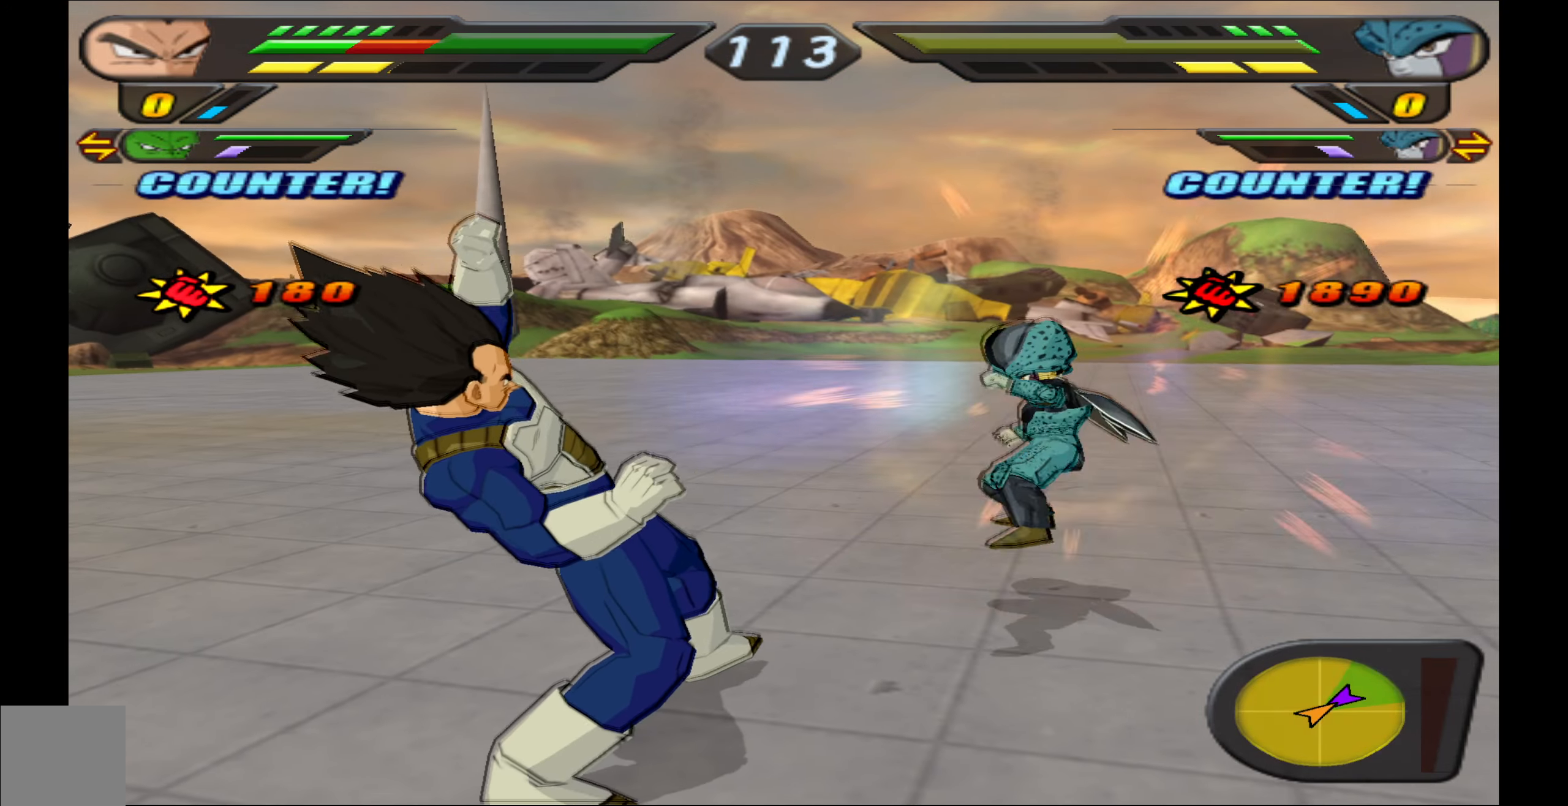
{"buttons": ["B", "DPAD_DOWN"], "left_stick": "center", "events": [[134, "B", "down"], [217, "B", "up"], [284, "B", "down"], [300, "DPAD_DOWN", "down"]]}
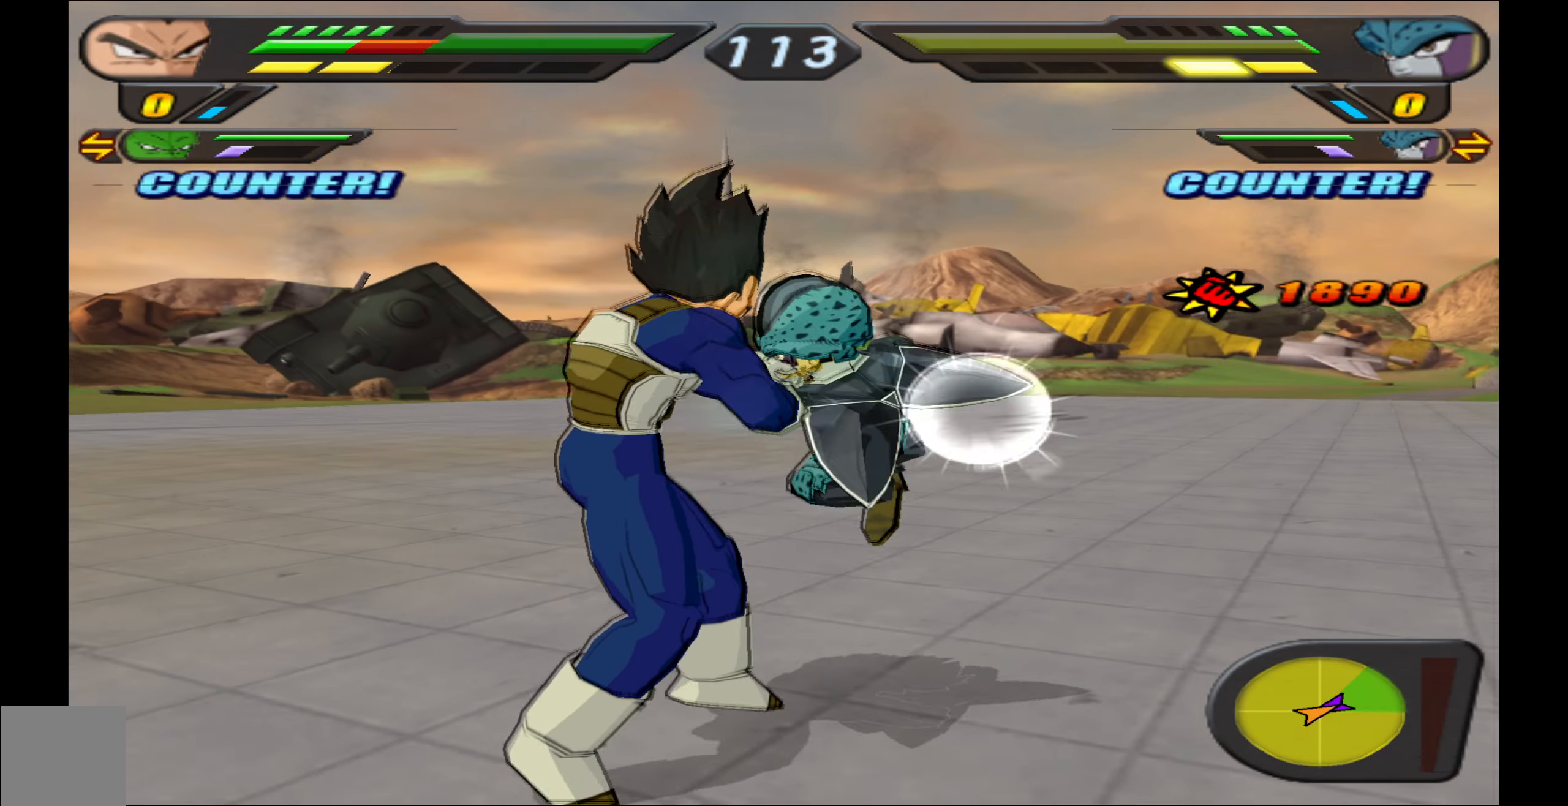
{"buttons": ["B", "DPAD_DOWN"], "left_stick": "center", "events": []}
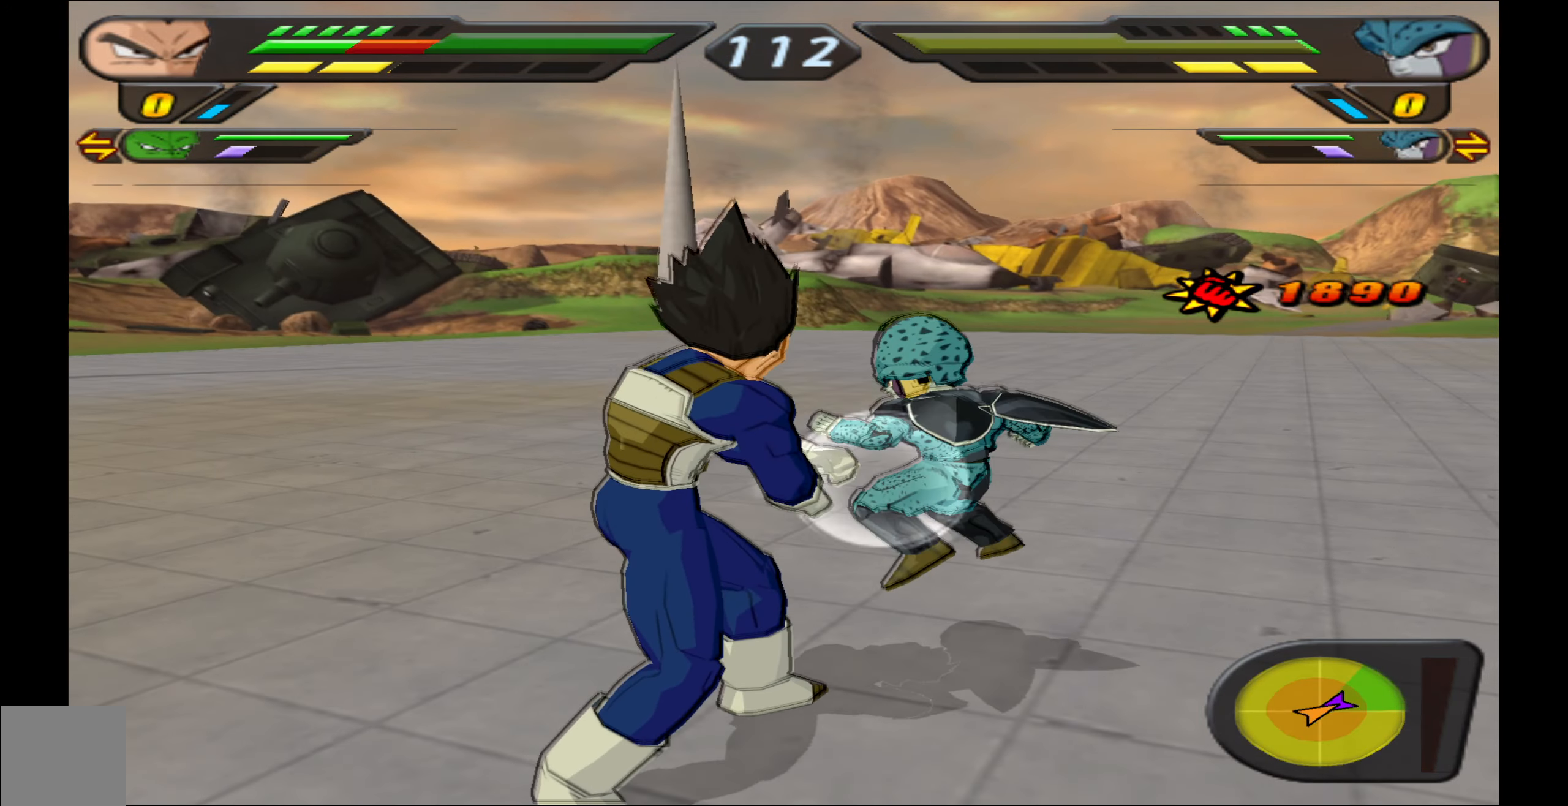
{"buttons": ["B", "DPAD_DOWN"], "left_stick": "center", "events": []}
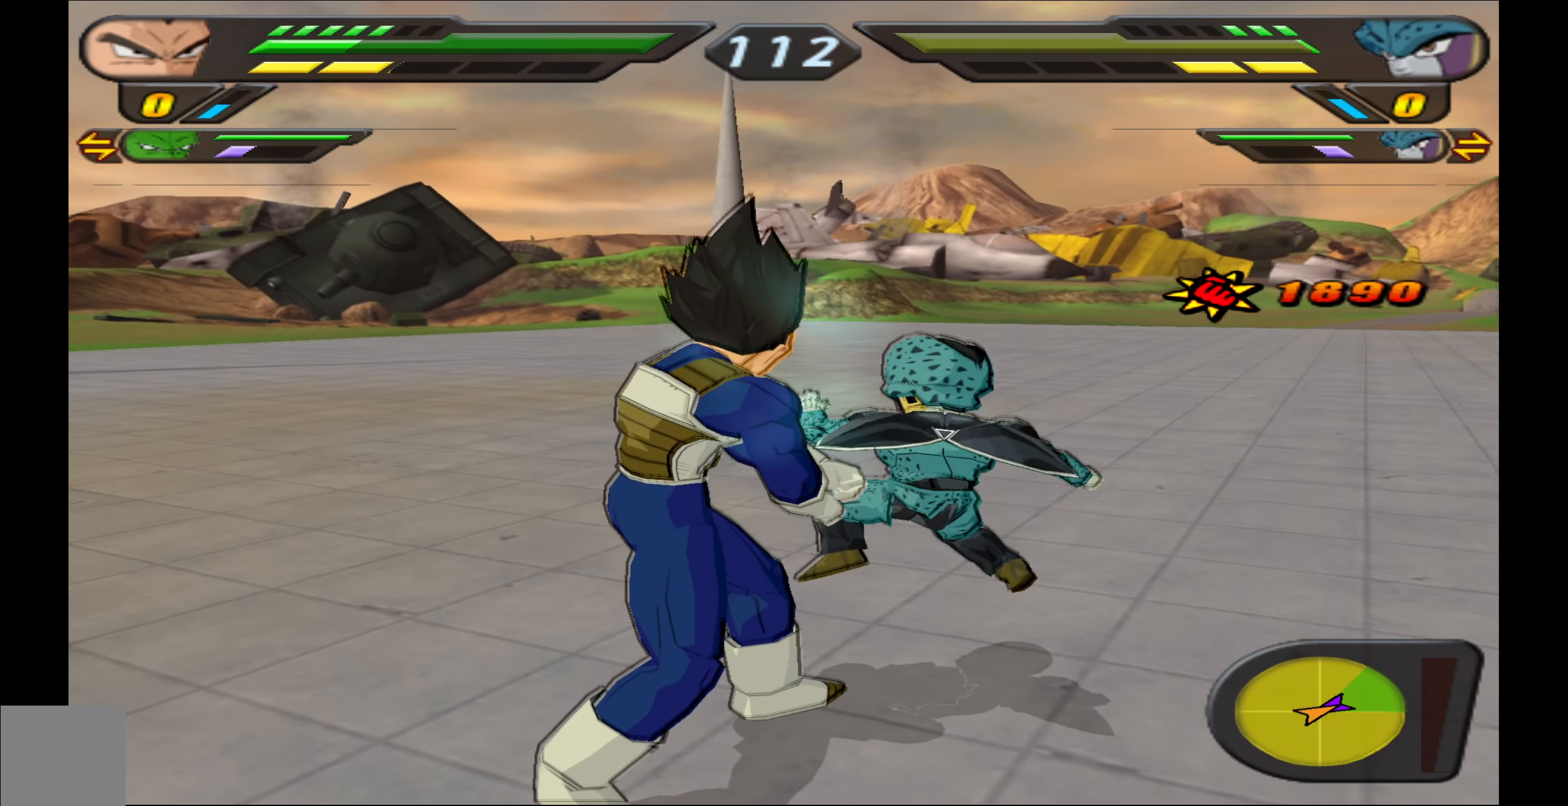
{"buttons": ["B", "DPAD_DOWN"], "left_stick": "center", "events": []}
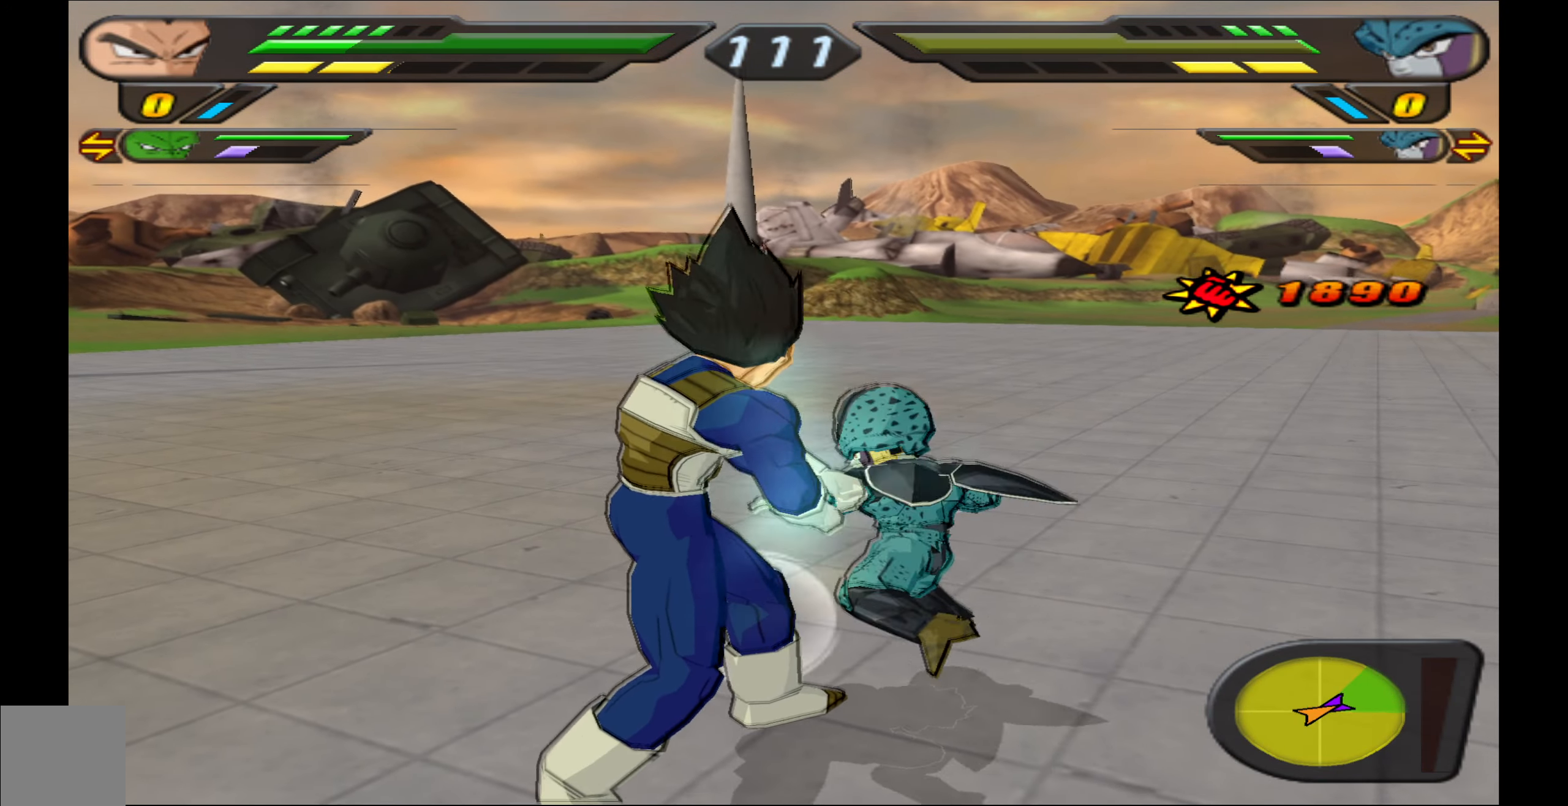
{"buttons": [], "left_stick": "center", "events": [[150, "B", "up"], [150, "DPAD_DOWN", "up"], [234, "X", "down"], [317, "X", "up"], [384, "X", "down"], [434, "X", "up"]]}
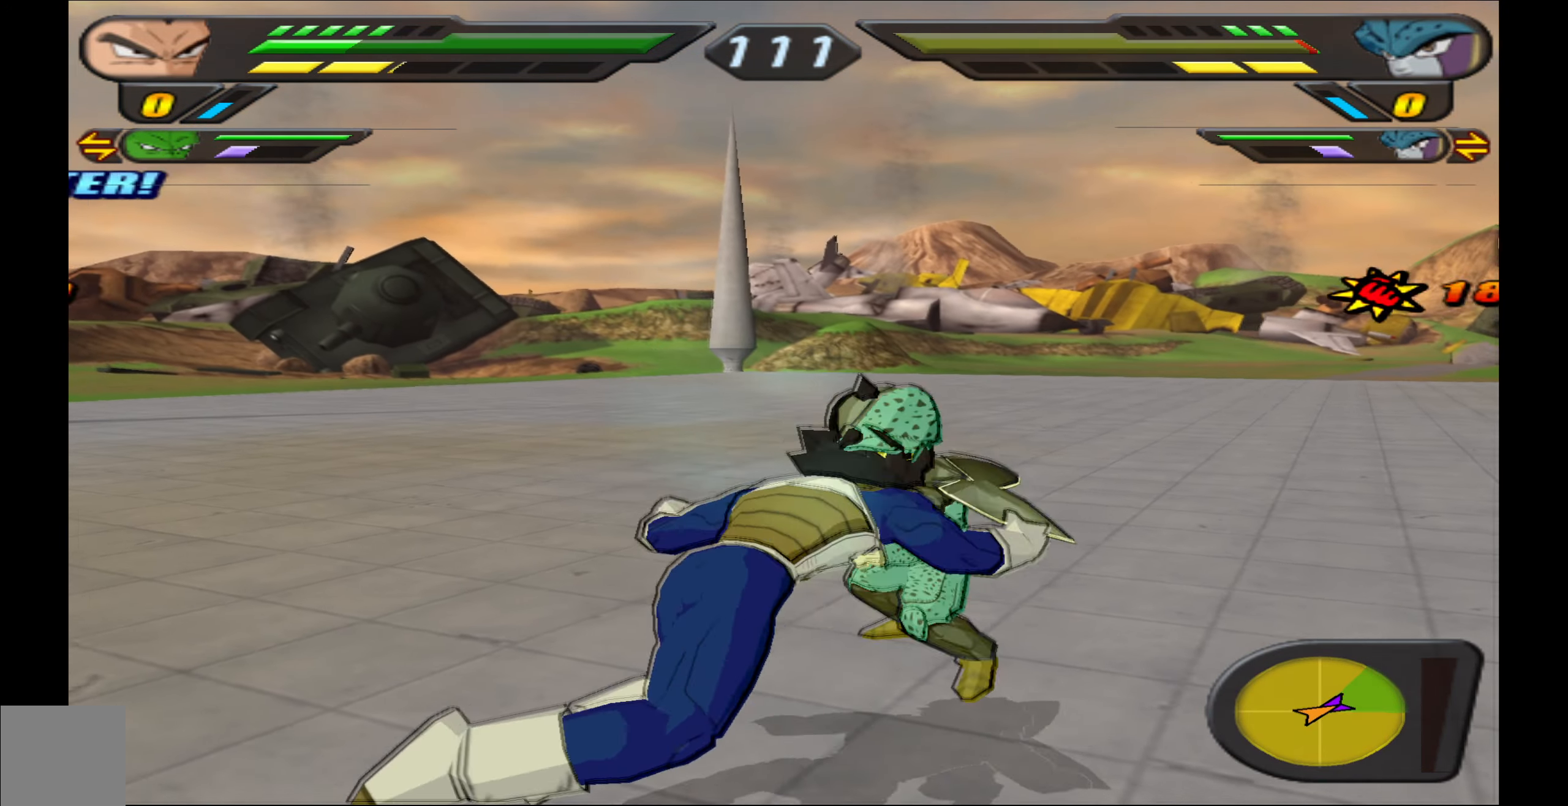
{"buttons": ["X"], "left_stick": "center", "events": [[17, "X", "down"]]}
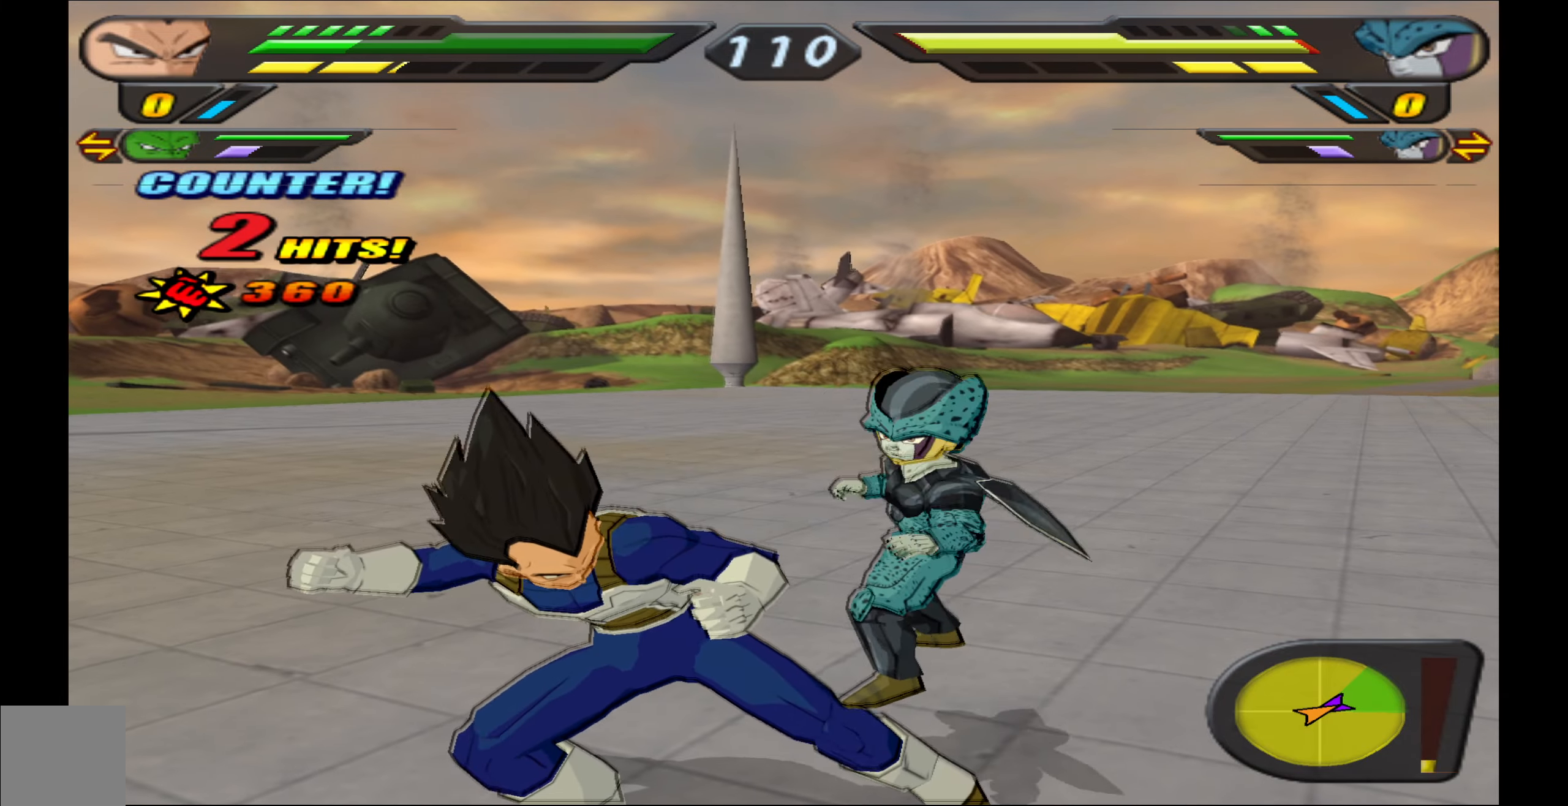
{"buttons": [], "left_stick": "center", "events": [[466, "X", "up"]]}
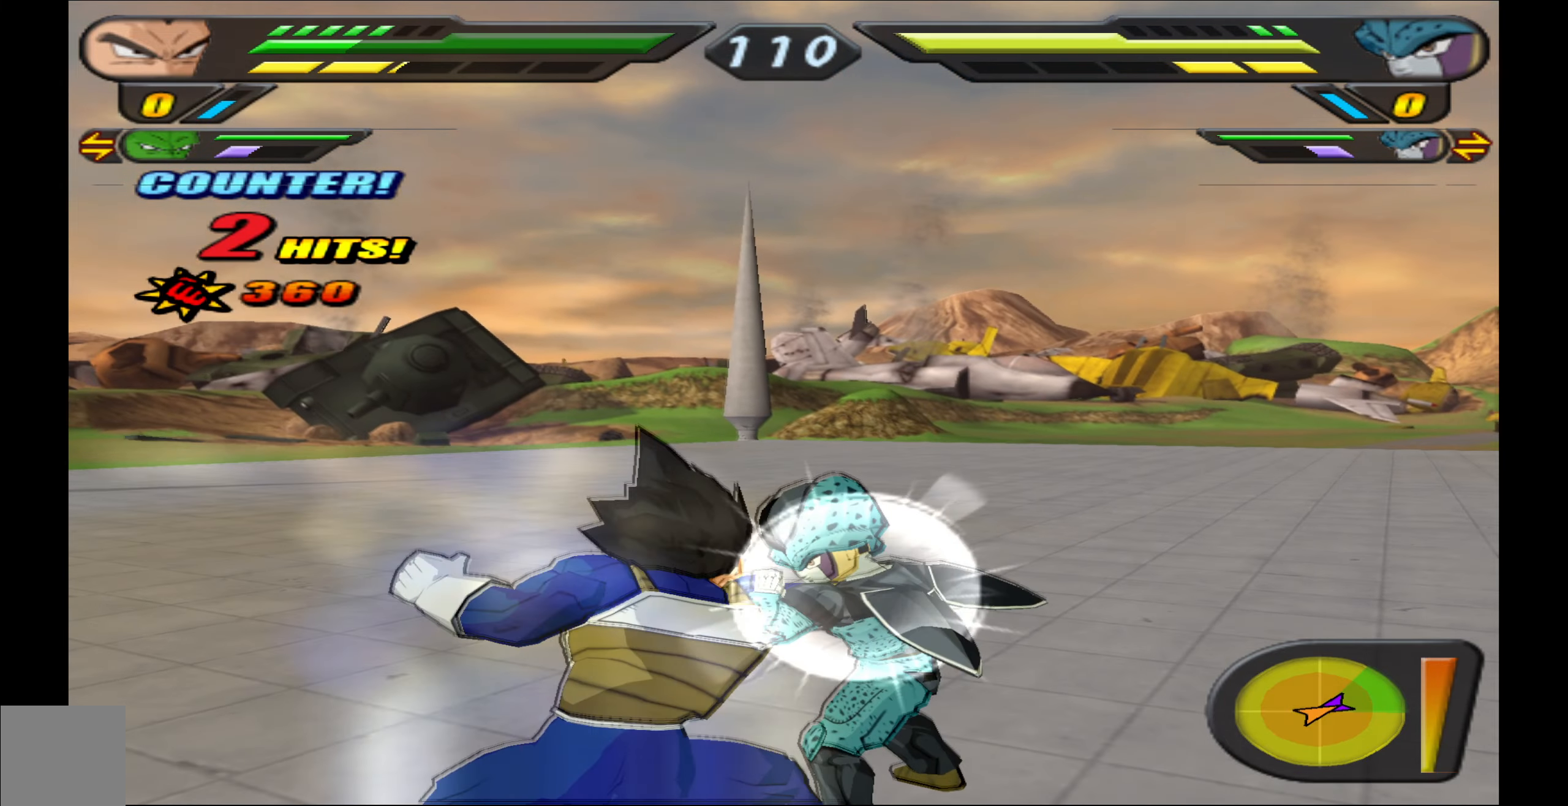
{"buttons": [], "left_stick": "center", "events": [[333, "X", "down"], [416, "X", "up"]]}
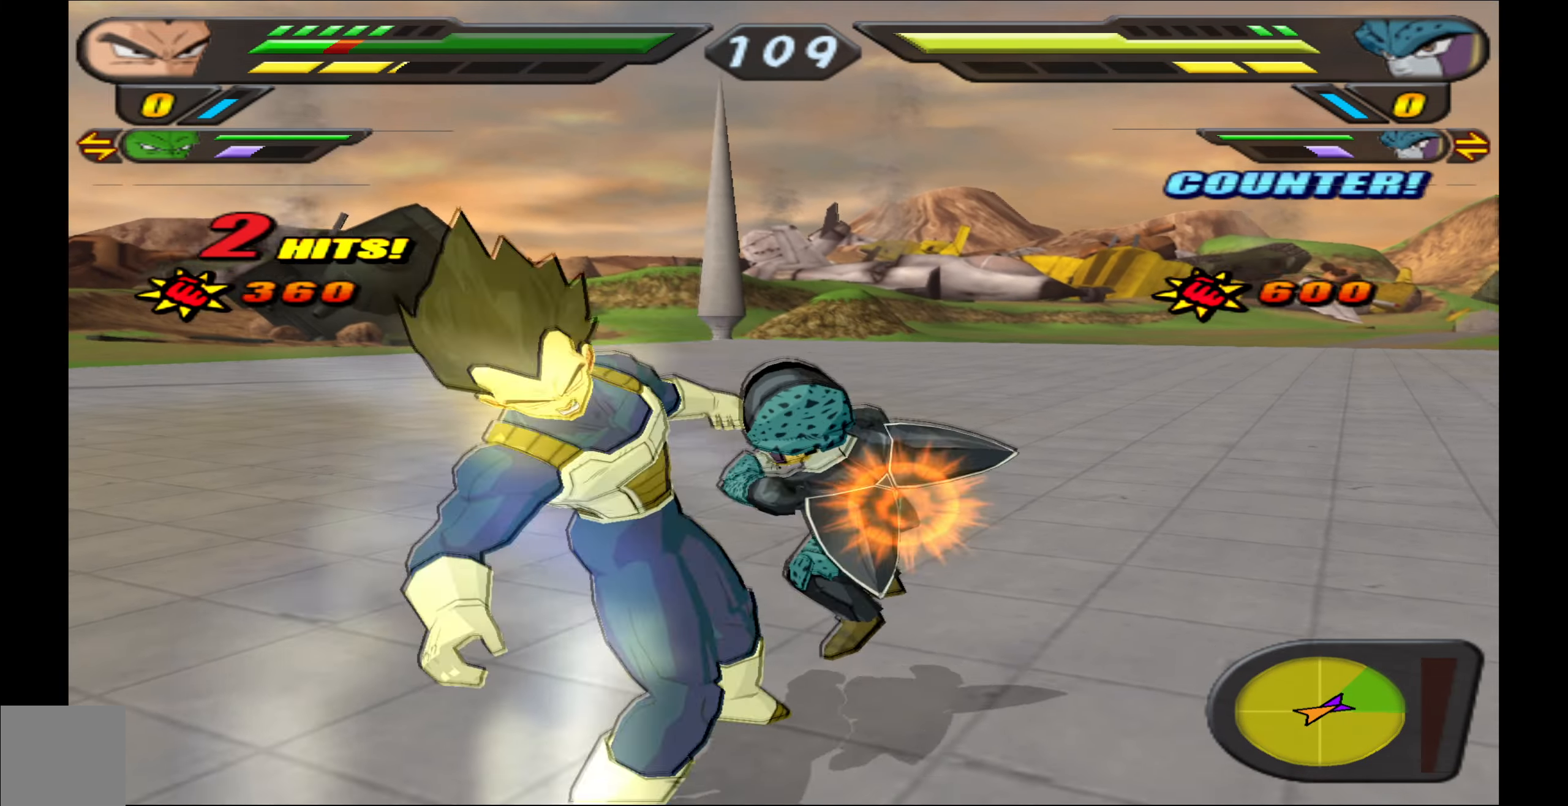
{"buttons": ["B", "DPAD_RIGHT"], "left_stick": "center", "events": [[16, "X", "down"], [100, "X", "up"], [133, "X", "down"], [233, "X", "up"], [300, "DPAD_RIGHT", "down"], [366, "B", "down"]]}
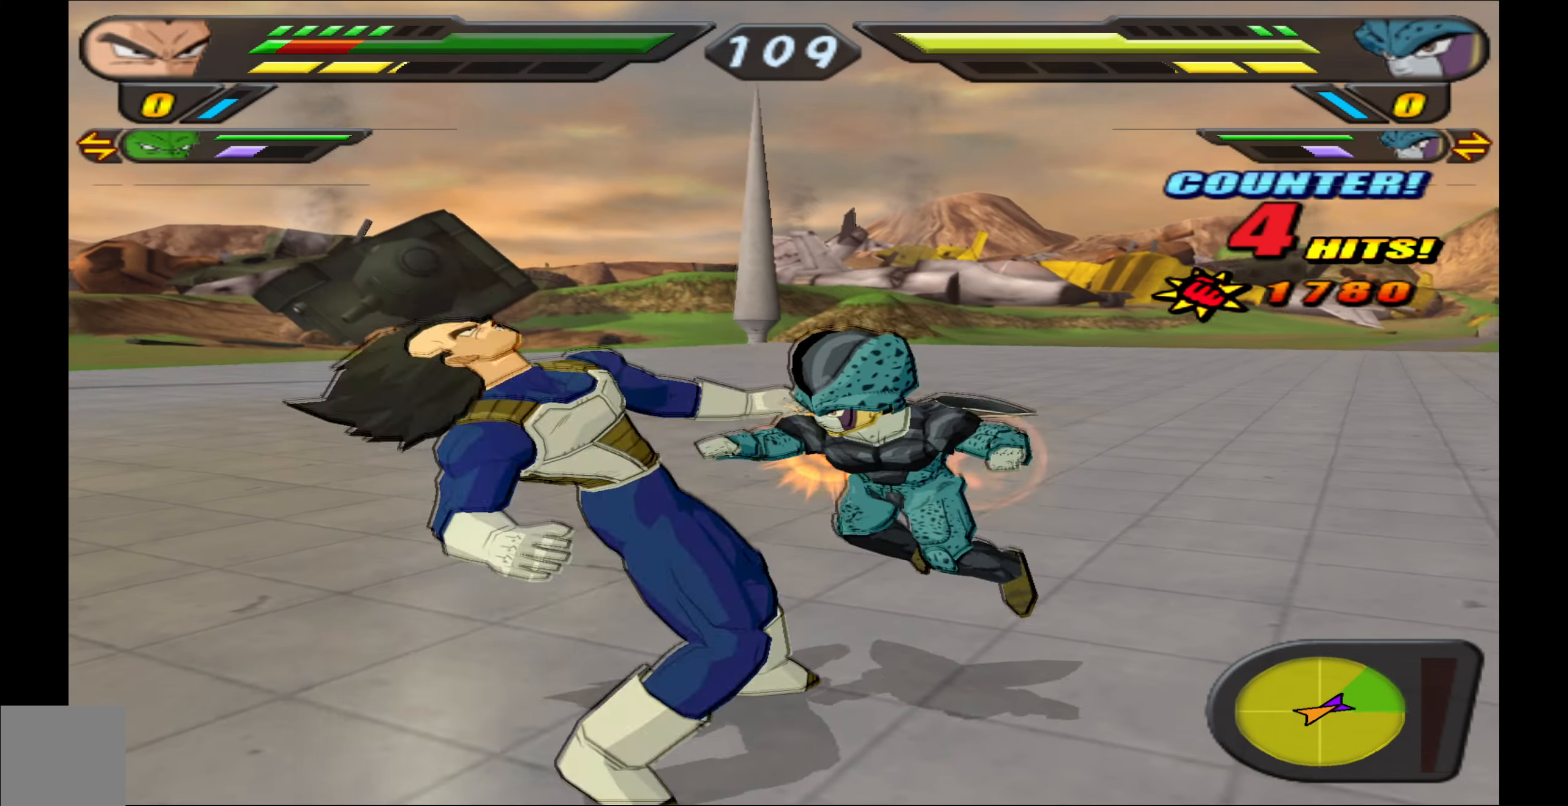
{"buttons": ["B", "DPAD_LEFT"], "left_stick": "center", "events": [[83, "DPAD_RIGHT", "up"], [333, "DPAD_LEFT", "down"]]}
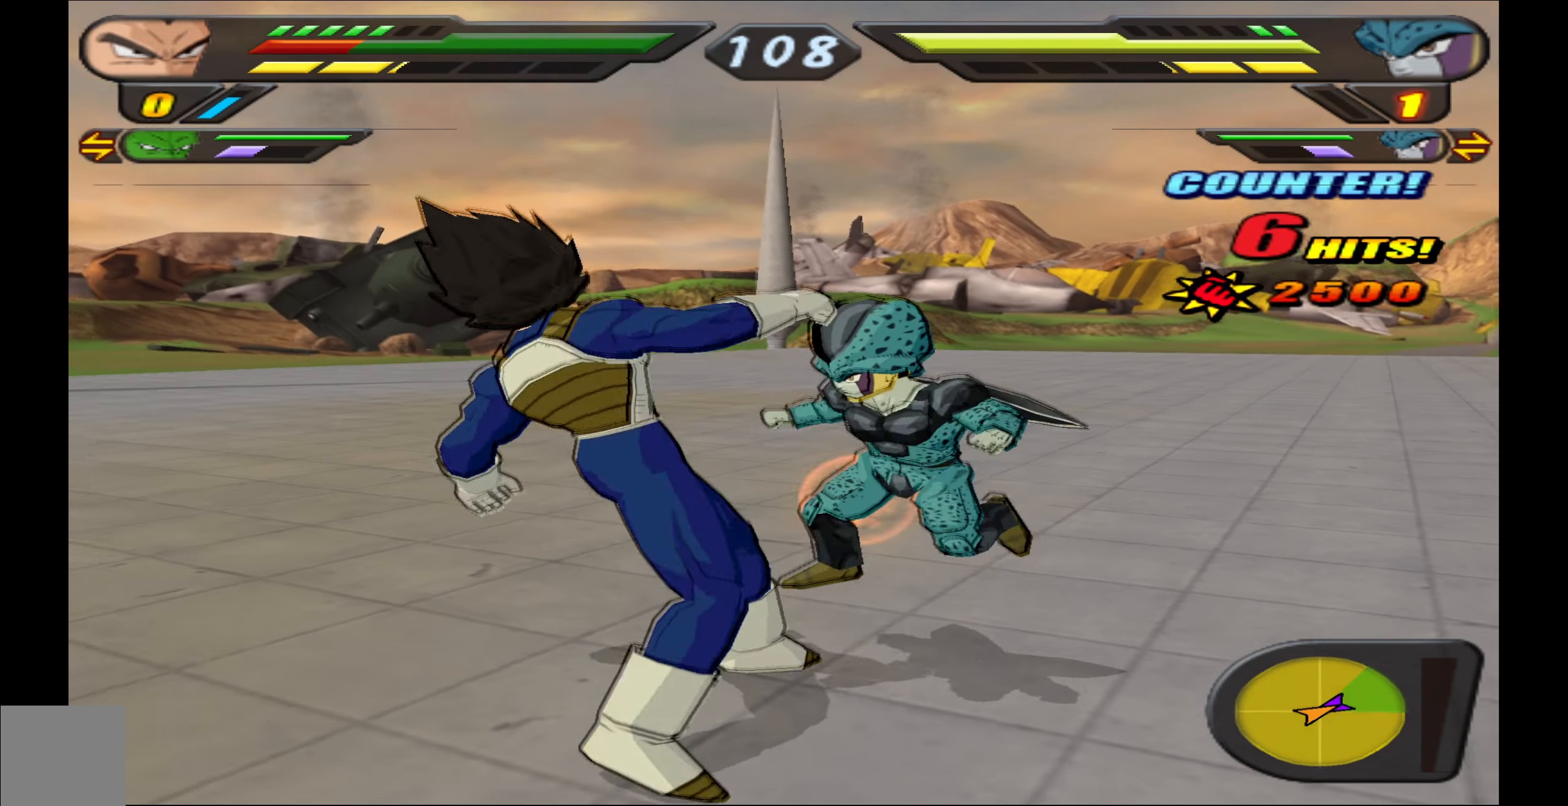
{"buttons": [], "left_stick": "center", "events": [[166, "DPAD_DOWN", "down"], [450, "B", "up"], [450, "DPAD_DOWN", "up"], [450, "DPAD_LEFT", "up"]]}
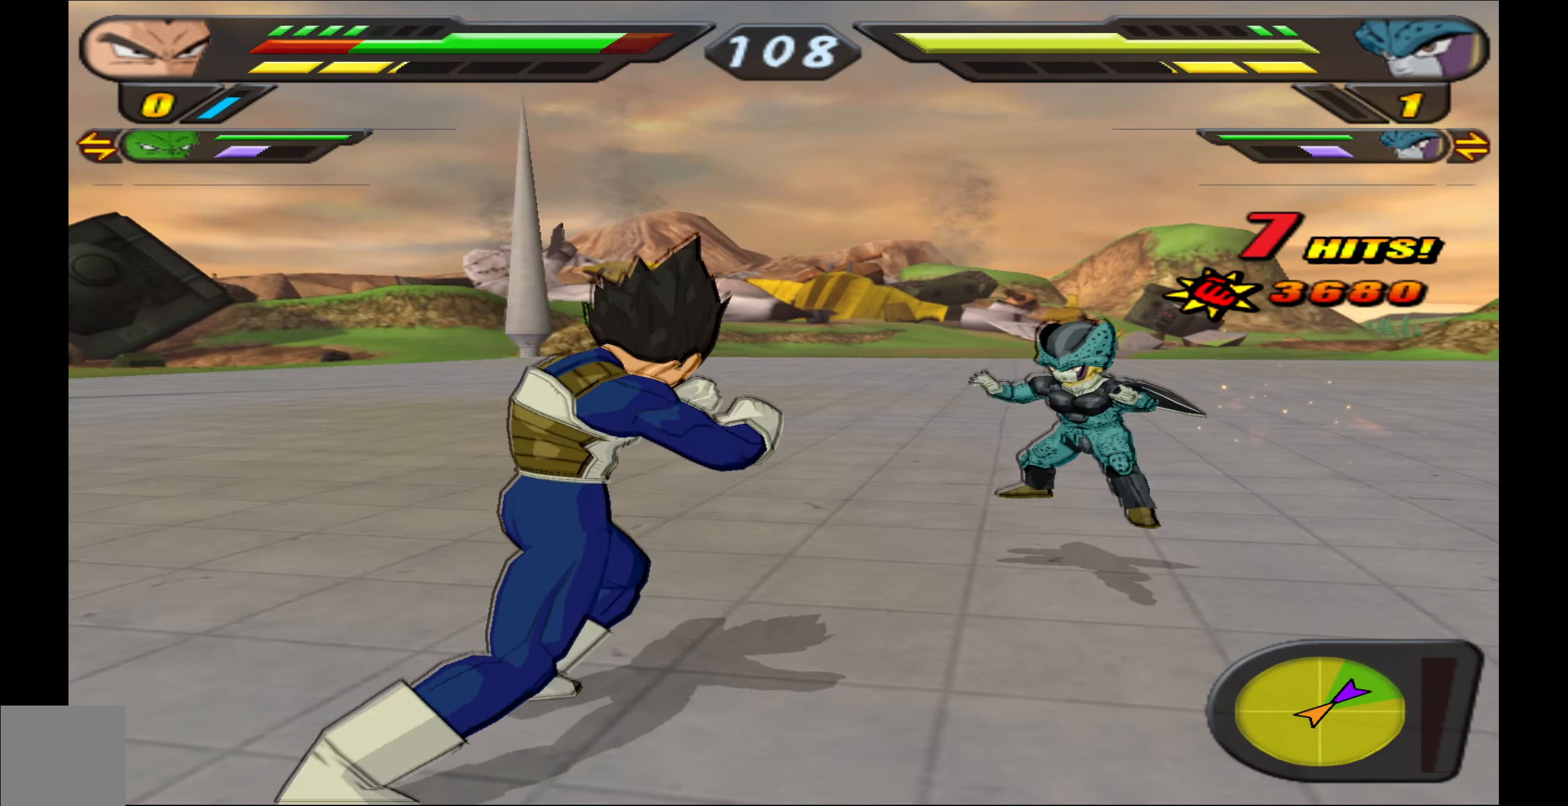
{"buttons": ["DPAD_LEFT"], "left_stick": "center", "events": [[66, "X", "down"], [150, "X", "up"], [216, "X", "down"], [300, "X", "up"], [366, "X", "down"], [450, "X", "up"], [483, "DPAD_LEFT", "down"]]}
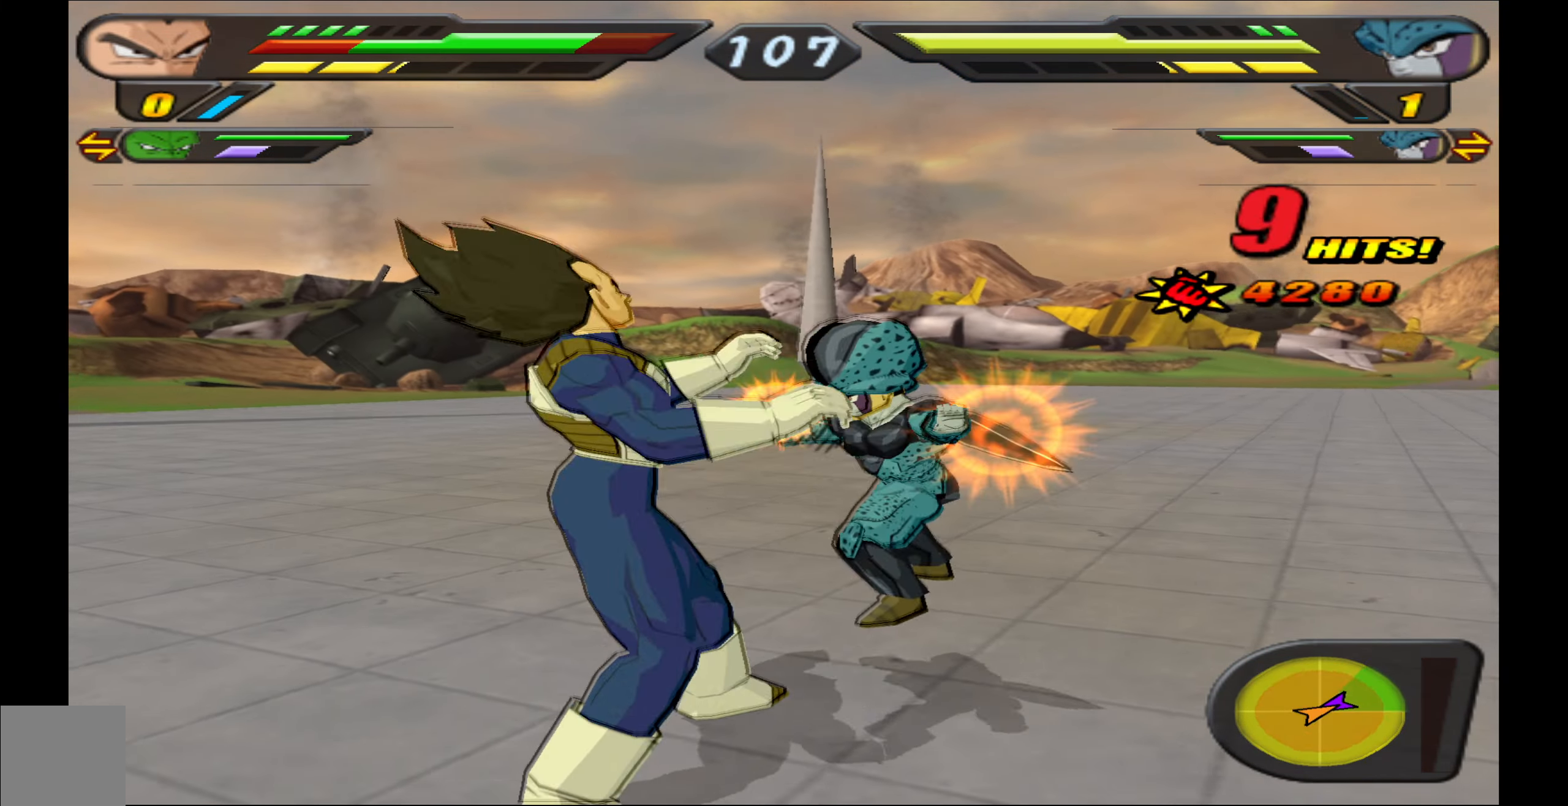
{"buttons": ["B"], "left_stick": "center", "events": [[16, "X", "down"], [100, "X", "up"], [133, "DPAD_LEFT", "up"], [166, "DPAD_LEFT", "down"], [183, "B", "down"], [266, "DPAD_LEFT", "up"], [400, "B", "up"], [450, "B", "down"]]}
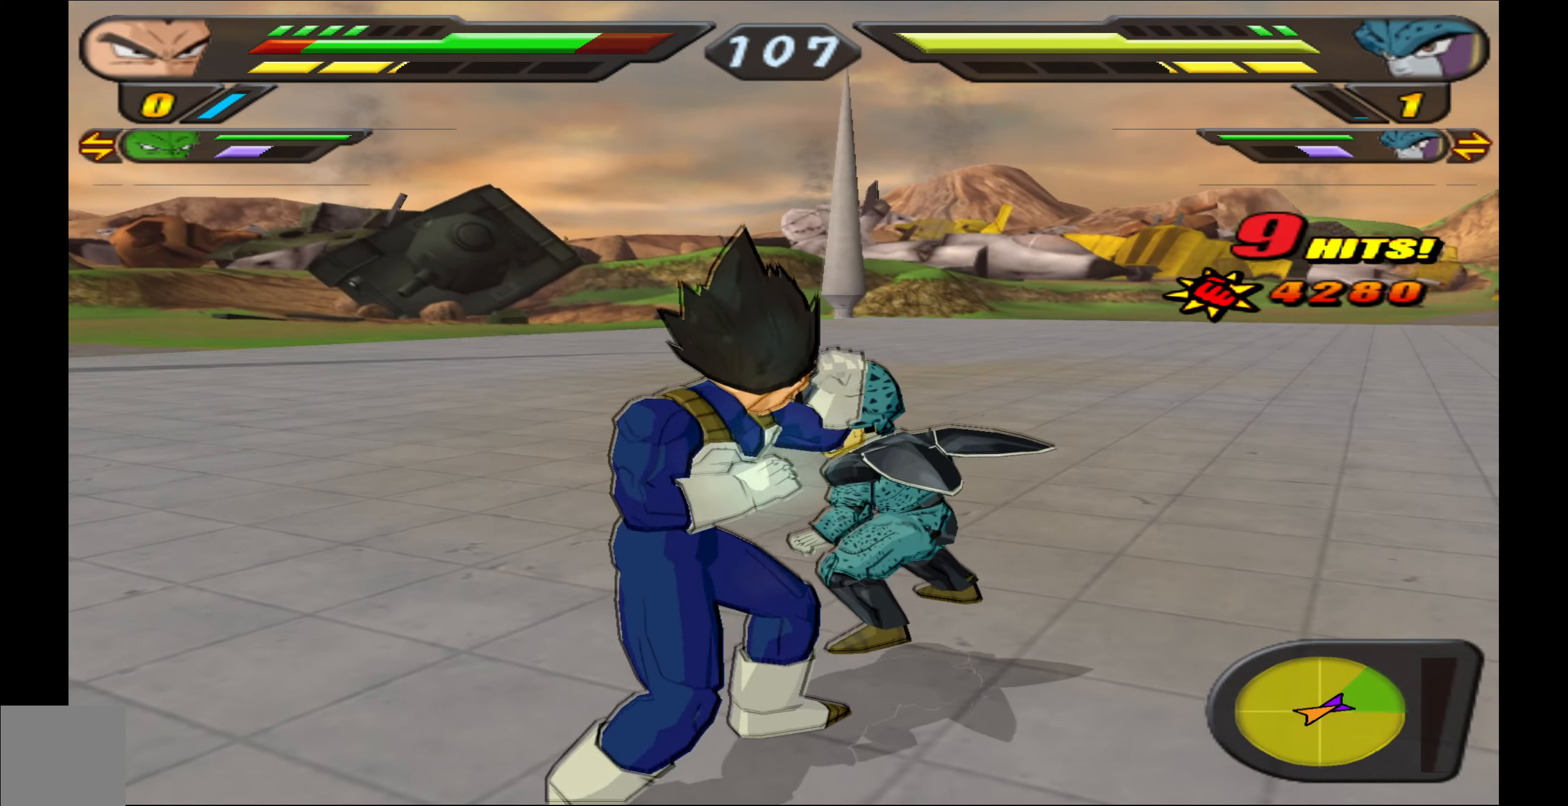
{"buttons": ["B", "DPAD_DOWN"], "left_stick": "center", "events": [[50, "DPAD_DOWN", "down"]]}
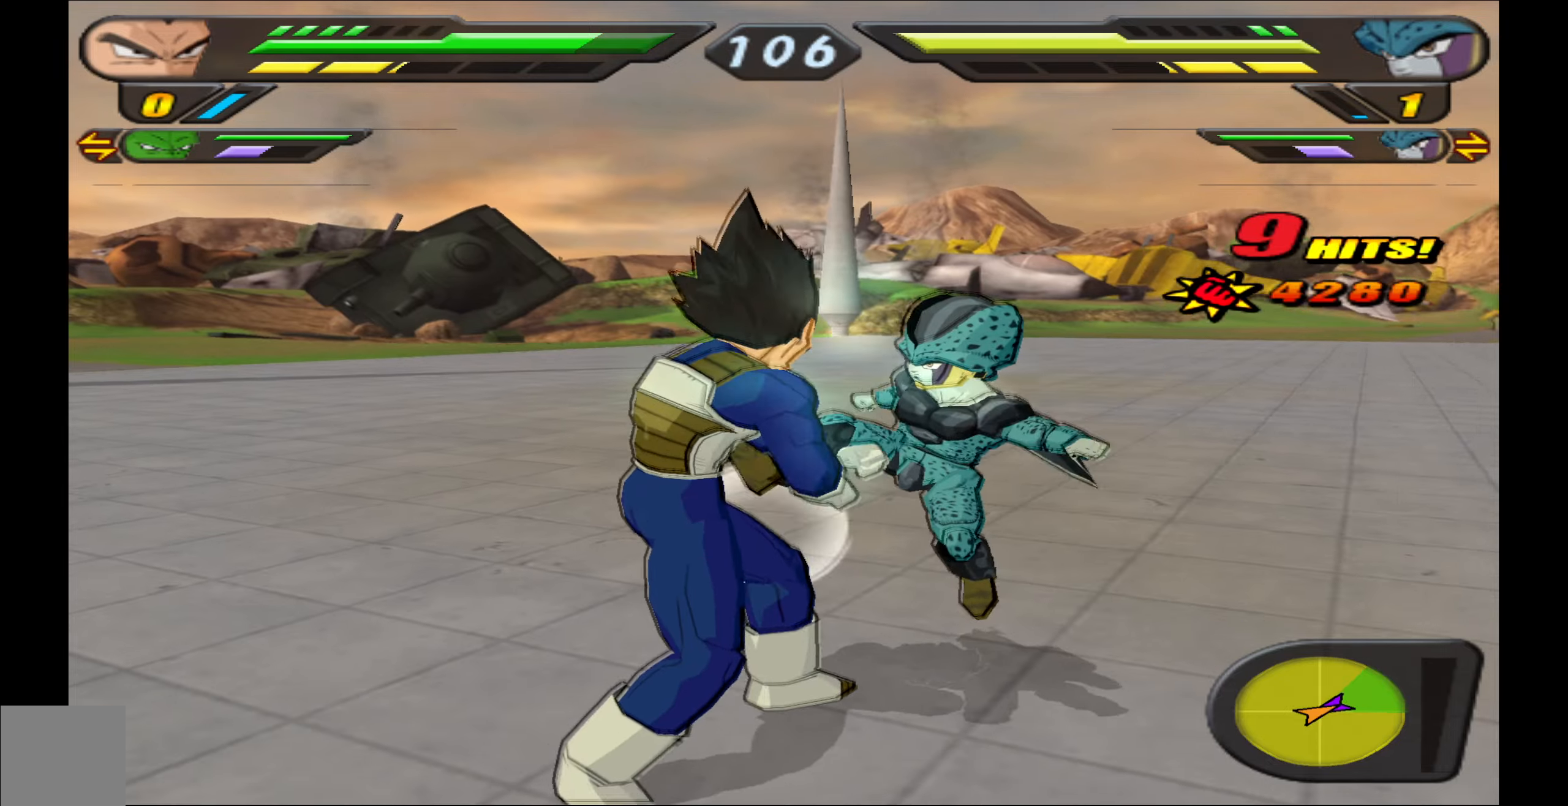
{"buttons": ["X"], "left_stick": "center", "events": [[200, "B", "up"], [200, "DPAD_DOWN", "up"], [300, "X", "down"], [367, "X", "up"], [450, "X", "down"]]}
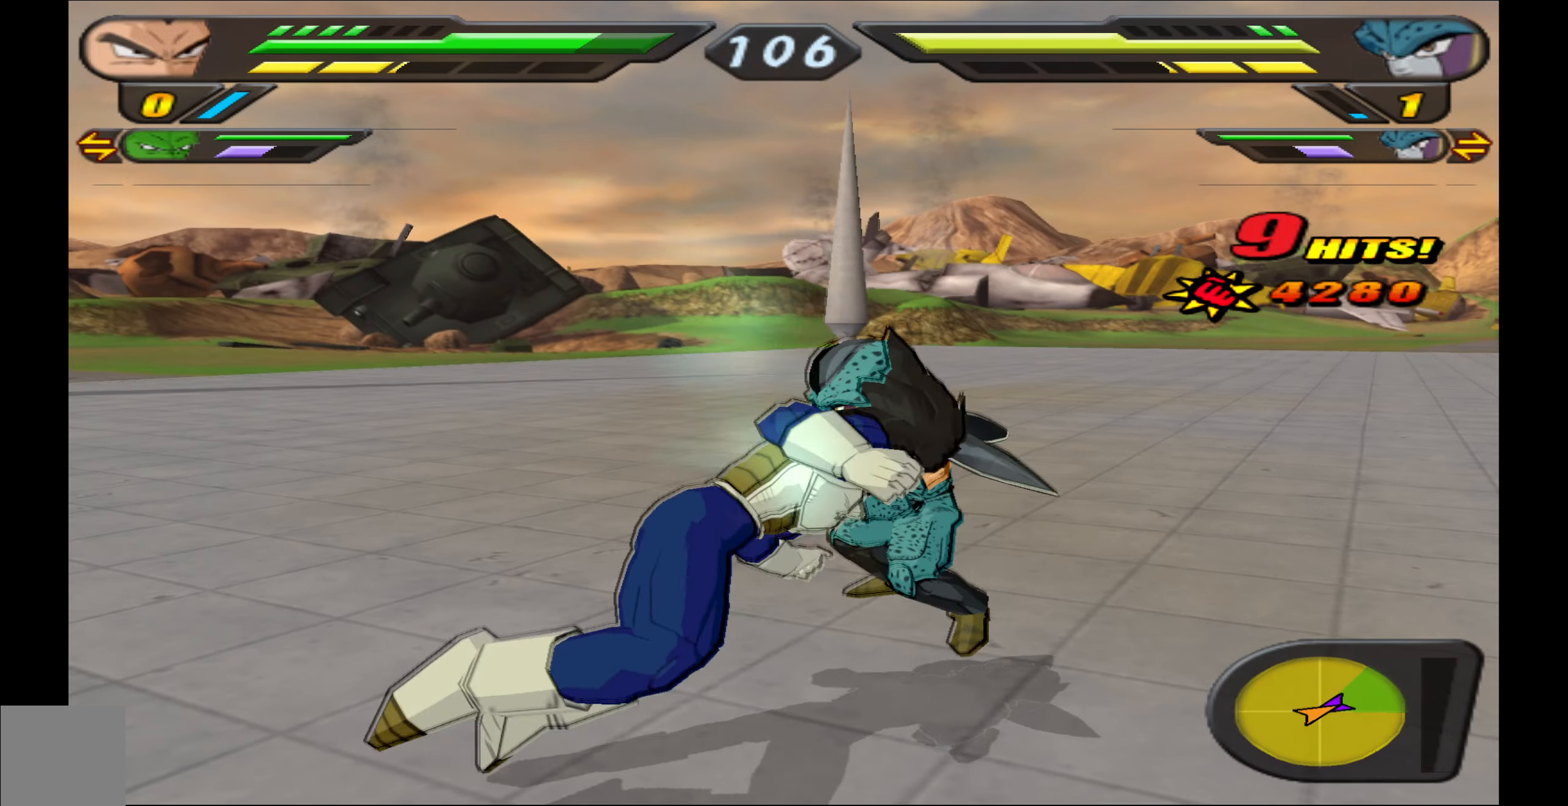
{"buttons": ["Y", "DPAD_DOWN", "DPAD_LEFT"], "left_stick": "center", "events": [[17, "X", "up"], [83, "X", "down"], [167, "X", "up"], [233, "DPAD_LEFT", "down"], [233, "X", "down"], [300, "X", "up"], [367, "DPAD_DOWN", "down"], [383, "Y", "down"], [483, "Y", "up"], [500, "Y", "down"]]}
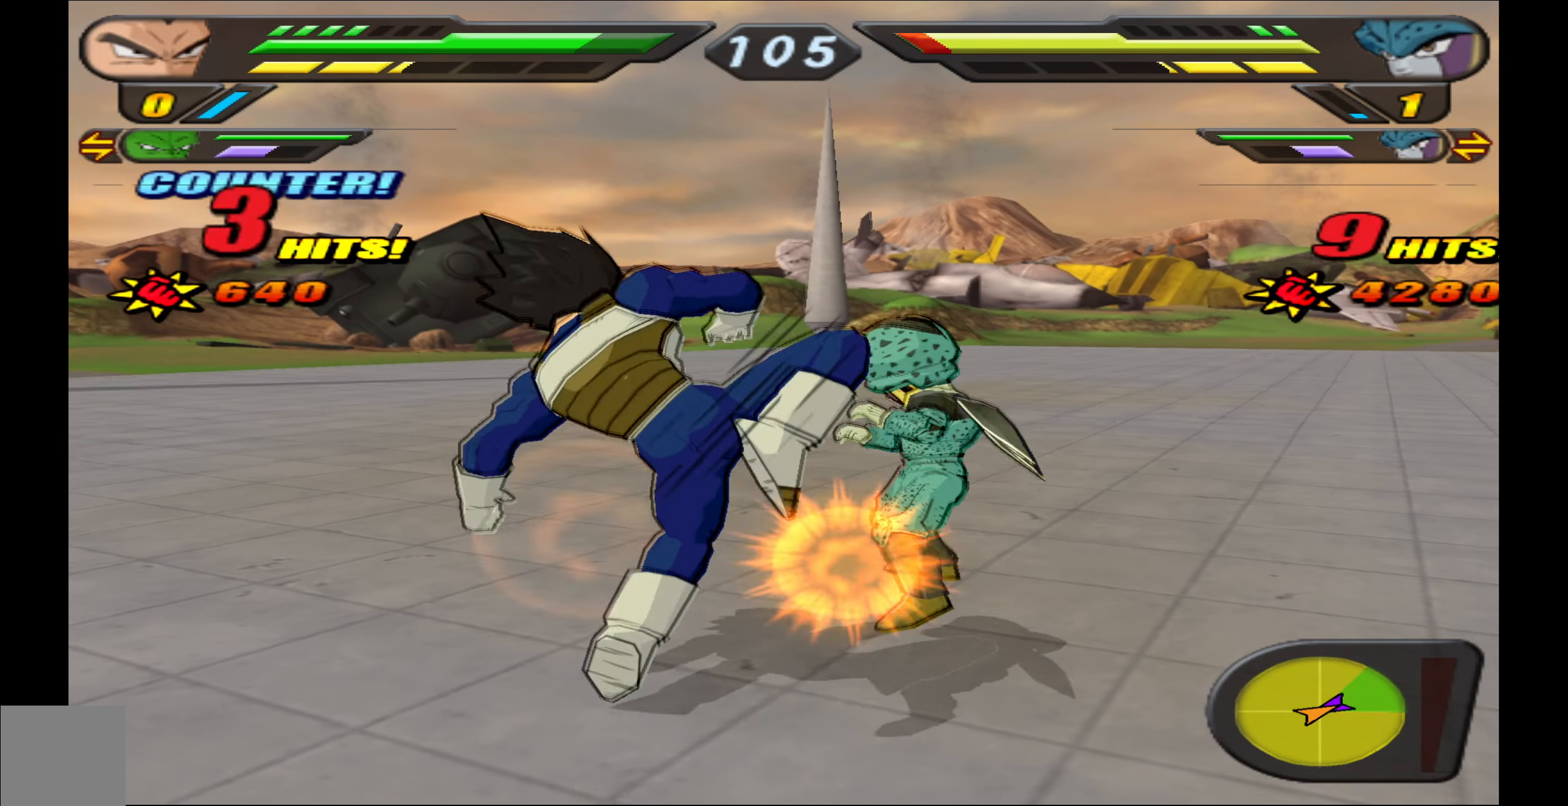
{"buttons": [], "left_stick": "center", "events": [[67, "DPAD_LEFT", "up"], [150, "DPAD_DOWN", "up"], [283, "Y", "up"], [333, "Y", "down"], [450, "Y", "up"]]}
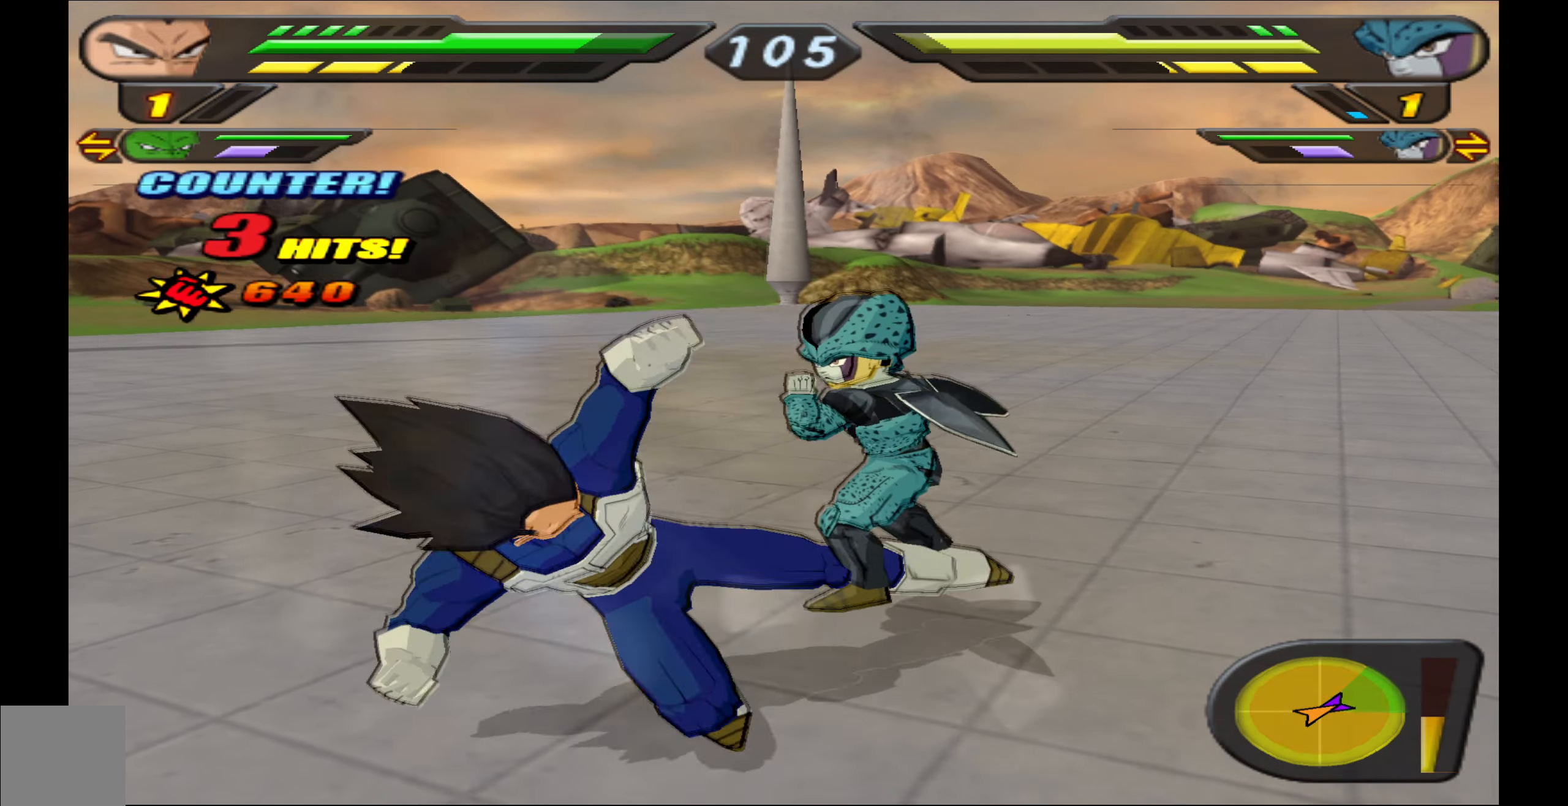
{"buttons": [], "left_stick": "center", "events": [[67, "X", "down"], [150, "X", "up"], [217, "X", "down"], [317, "X", "up"], [400, "X", "down"], [500, "X", "up"]]}
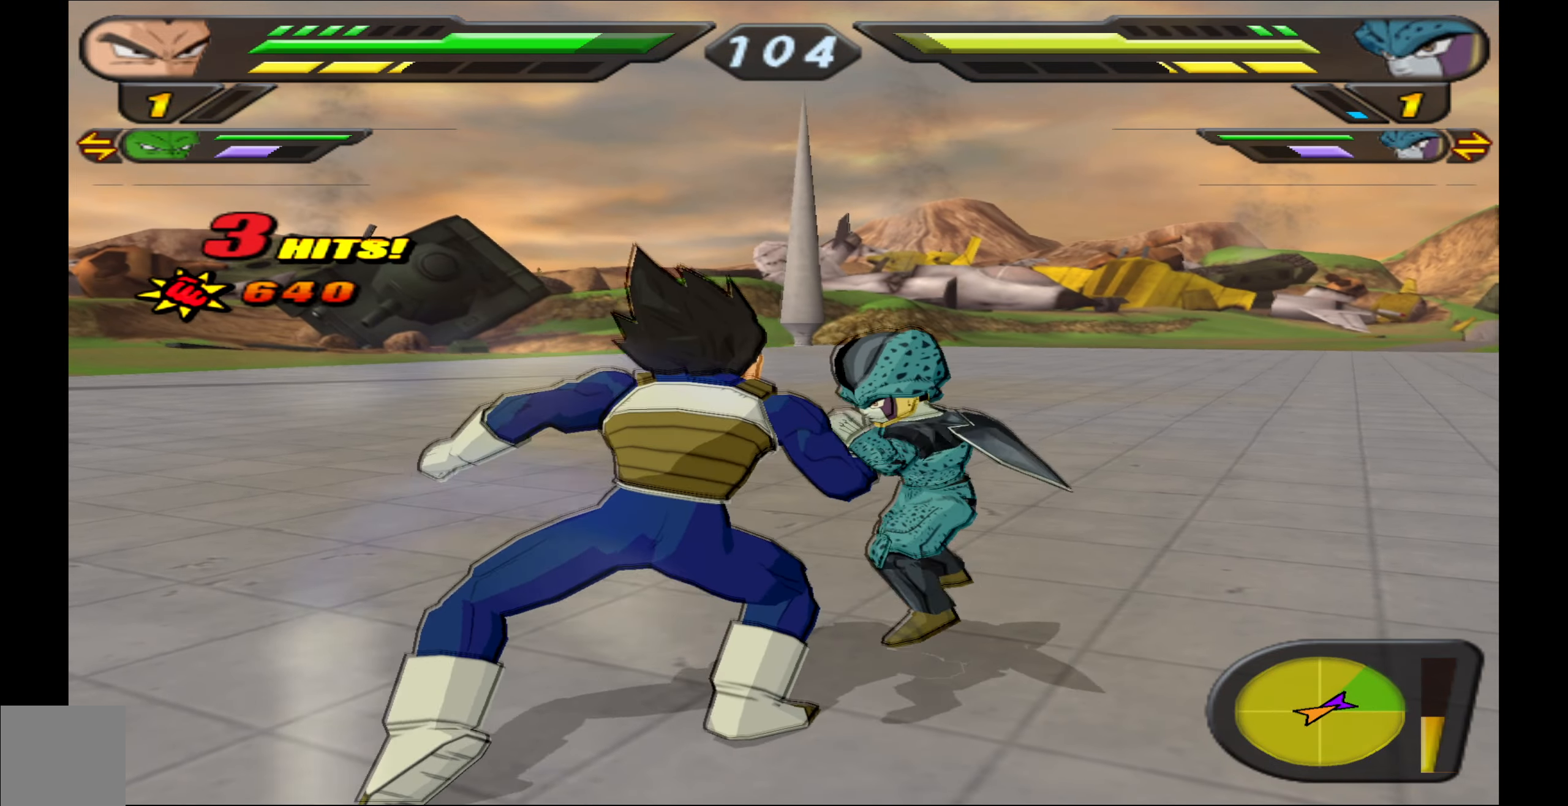
{"buttons": ["DPAD_UP"], "left_stick": "center", "events": [[83, "X", "down"], [167, "X", "up"], [233, "X", "down"], [317, "X", "up"], [350, "DPAD_UP", "down"], [400, "X", "down"], [483, "X", "up"]]}
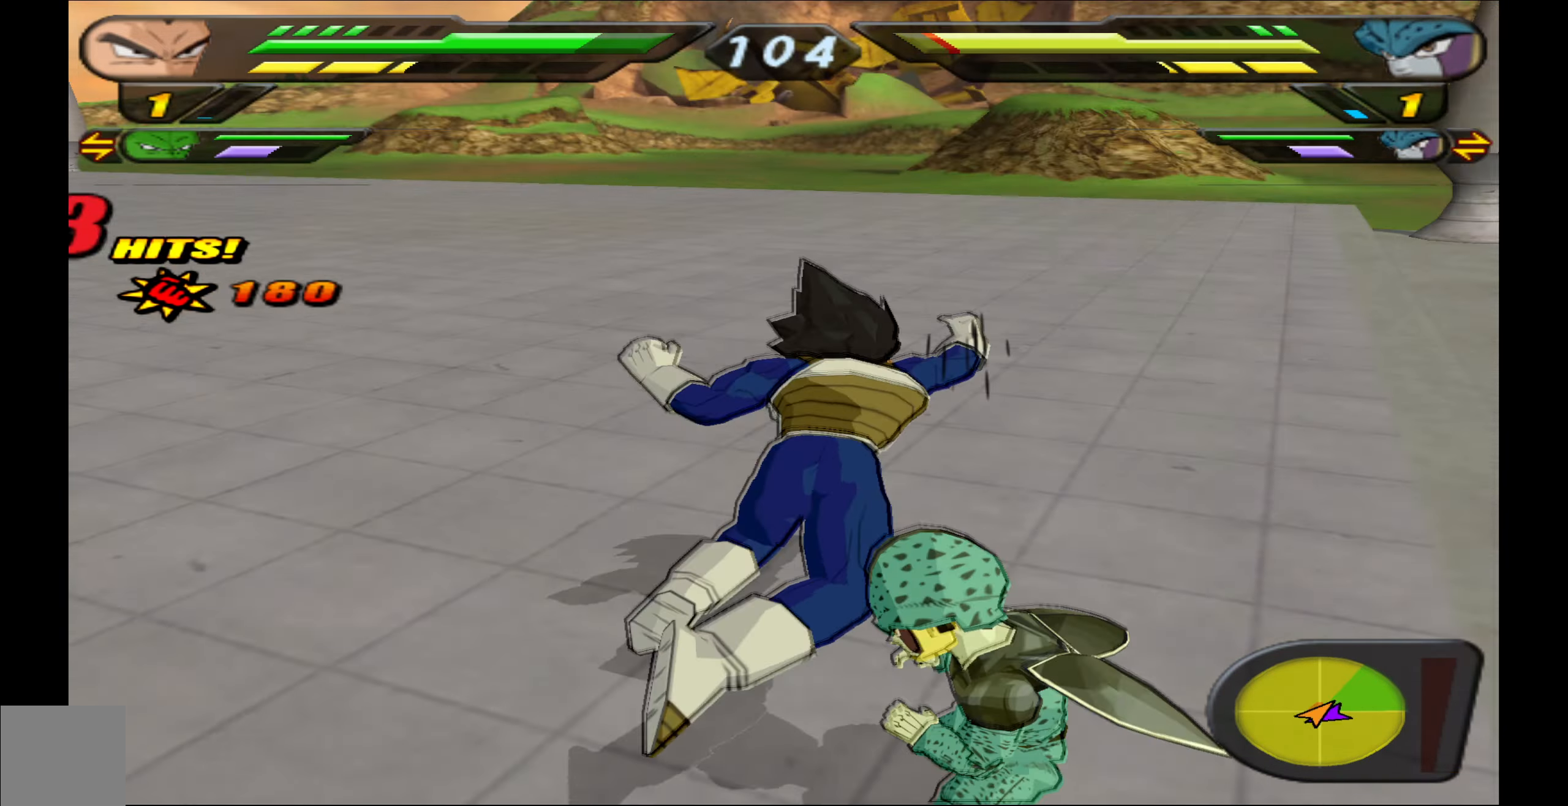
{"buttons": [], "left_stick": "center", "events": [[67, "Y", "down"], [150, "Y", "up"], [167, "DPAD_UP", "up"], [200, "Y", "down"], [300, "Y", "up"], [367, "Y", "down"], [467, "Y", "up"]]}
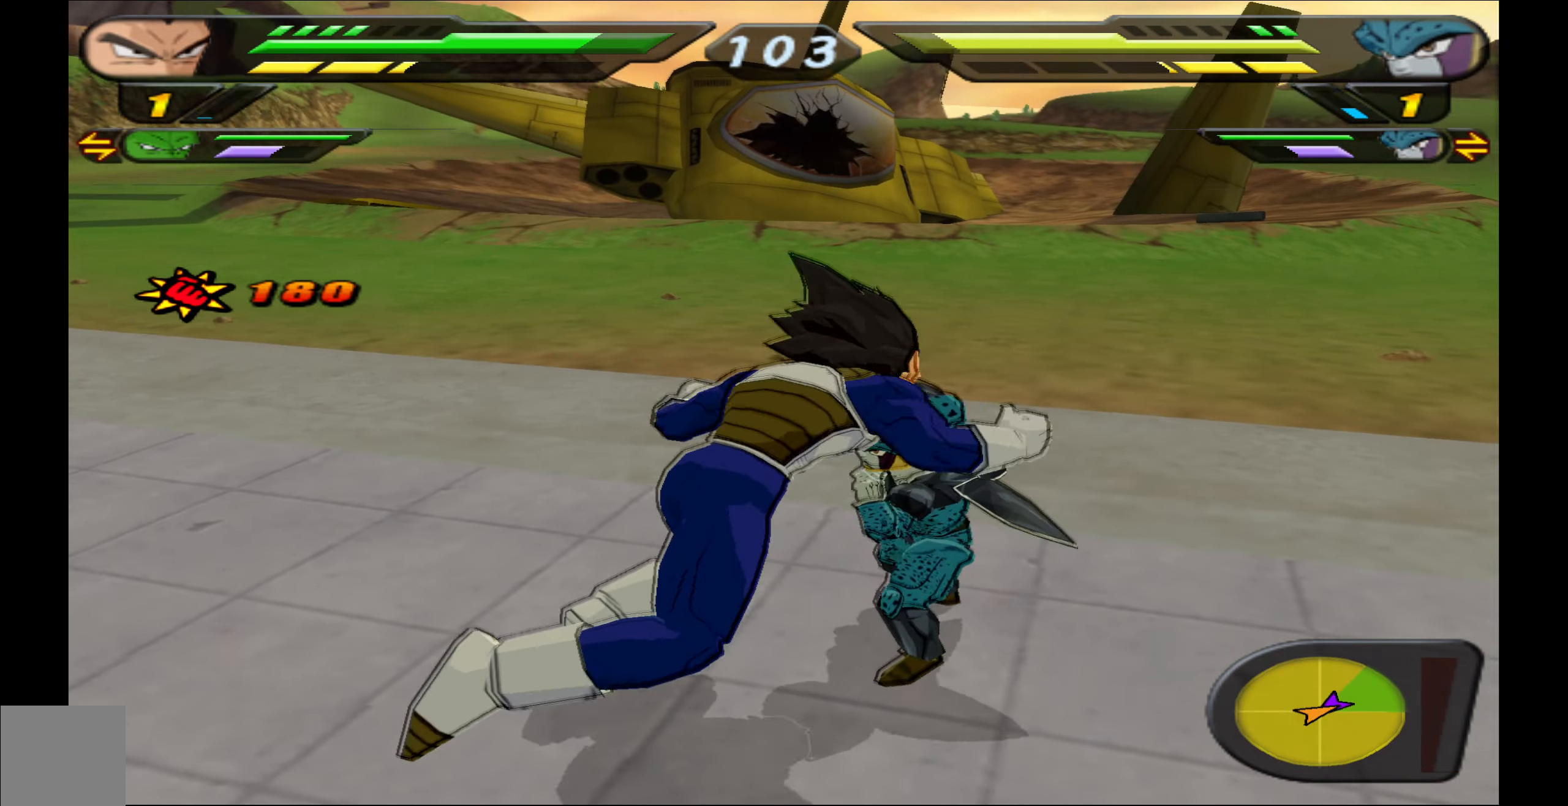
{"buttons": ["X"], "left_stick": "center", "events": [[117, "X", "down"], [183, "X", "up"], [267, "X", "down"], [383, "X", "up"], [450, "X", "down"]]}
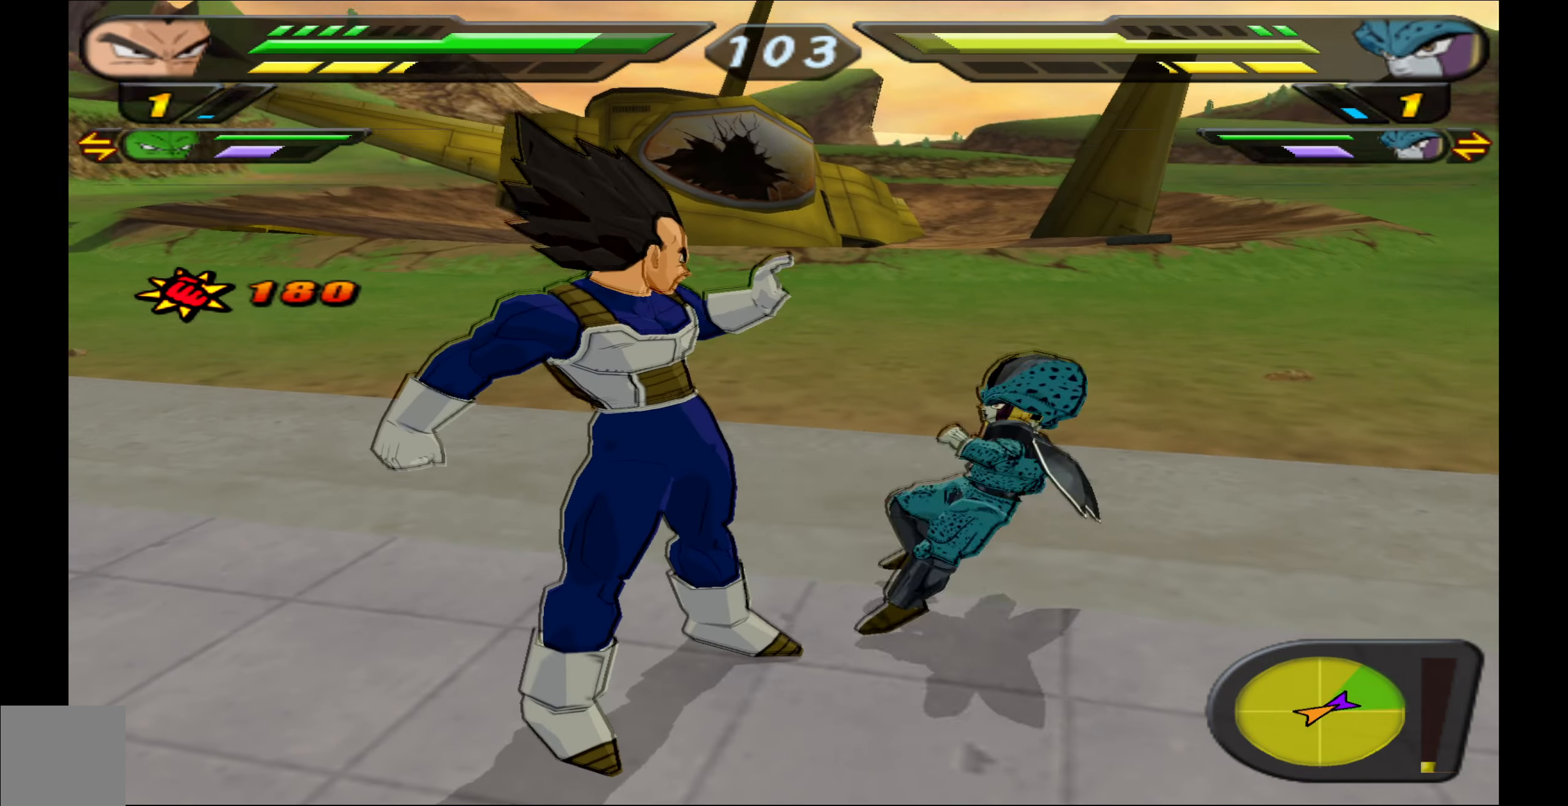
{"buttons": [], "left_stick": "center", "events": [[50, "X", "up"], [100, "X", "down"], [433, "X", "up"]]}
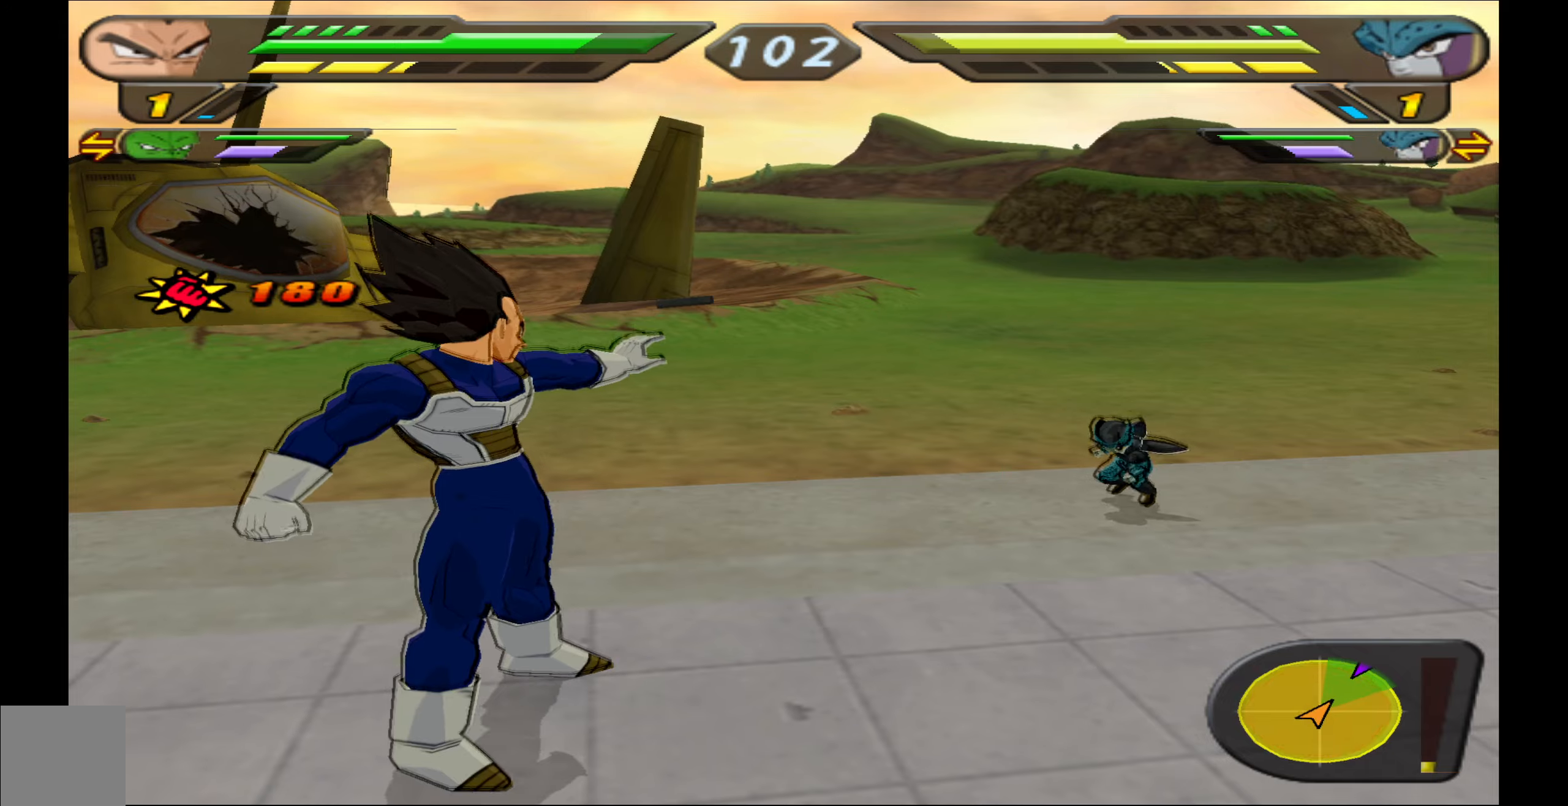
{"buttons": [], "left_stick": "center", "events": [[184, "DPAD_UP", "down"], [217, "X", "down"], [267, "X", "up"], [367, "X", "down"], [434, "DPAD_UP", "up"], [467, "X", "up"]]}
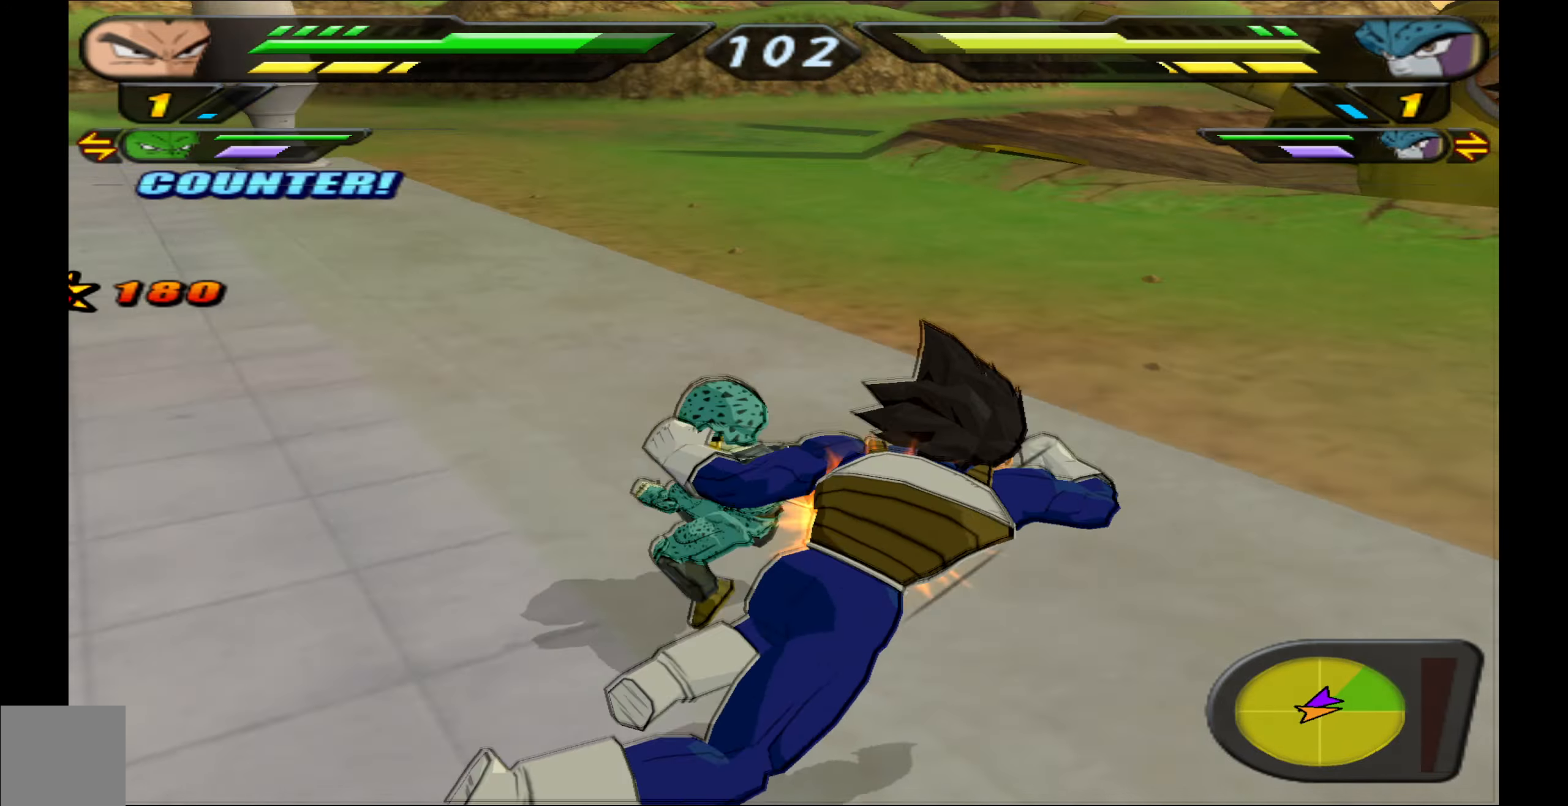
{"buttons": ["Y"], "left_stick": "center", "events": [[34, "DPAD_DOWN", "down"], [34, "X", "down"], [84, "X", "up"], [167, "DPAD_DOWN", "up"], [184, "B", "down"], [267, "B", "up"], [284, "B", "down"], [384, "B", "up"], [450, "Y", "down"]]}
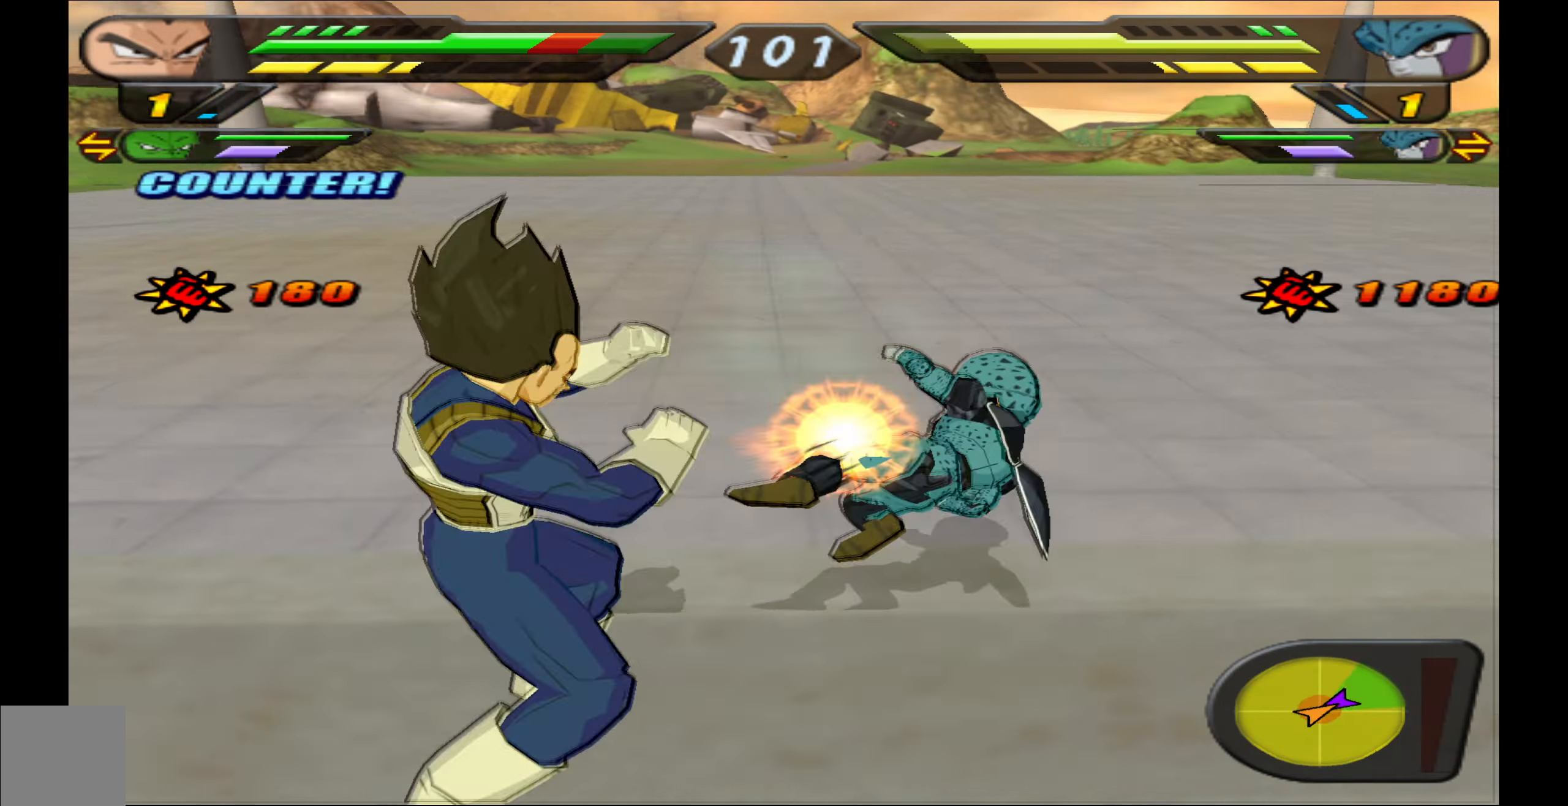
{"buttons": ["DPAD_UP"], "left_stick": "center", "events": [[17, "Y", "up"], [100, "Y", "down"], [200, "Y", "up"], [400, "X", "down"], [434, "DPAD_UP", "down"], [484, "X", "up"]]}
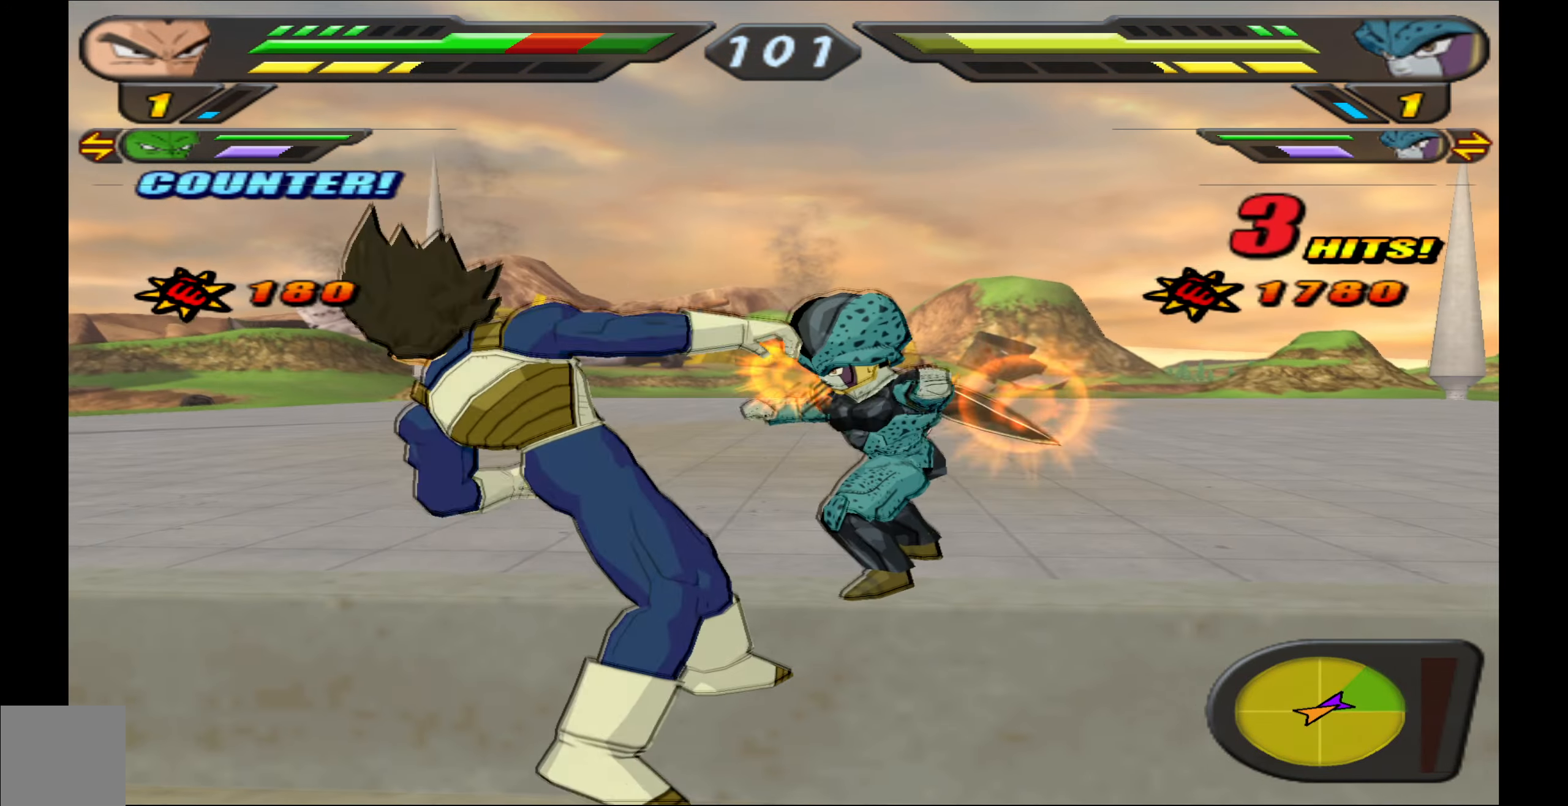
{"buttons": ["B", "DPAD_DOWN"], "left_stick": "center", "events": [[34, "DPAD_UP", "up"], [50, "X", "down"], [134, "X", "up"], [150, "DPAD_DOWN", "down"], [250, "B", "down"]]}